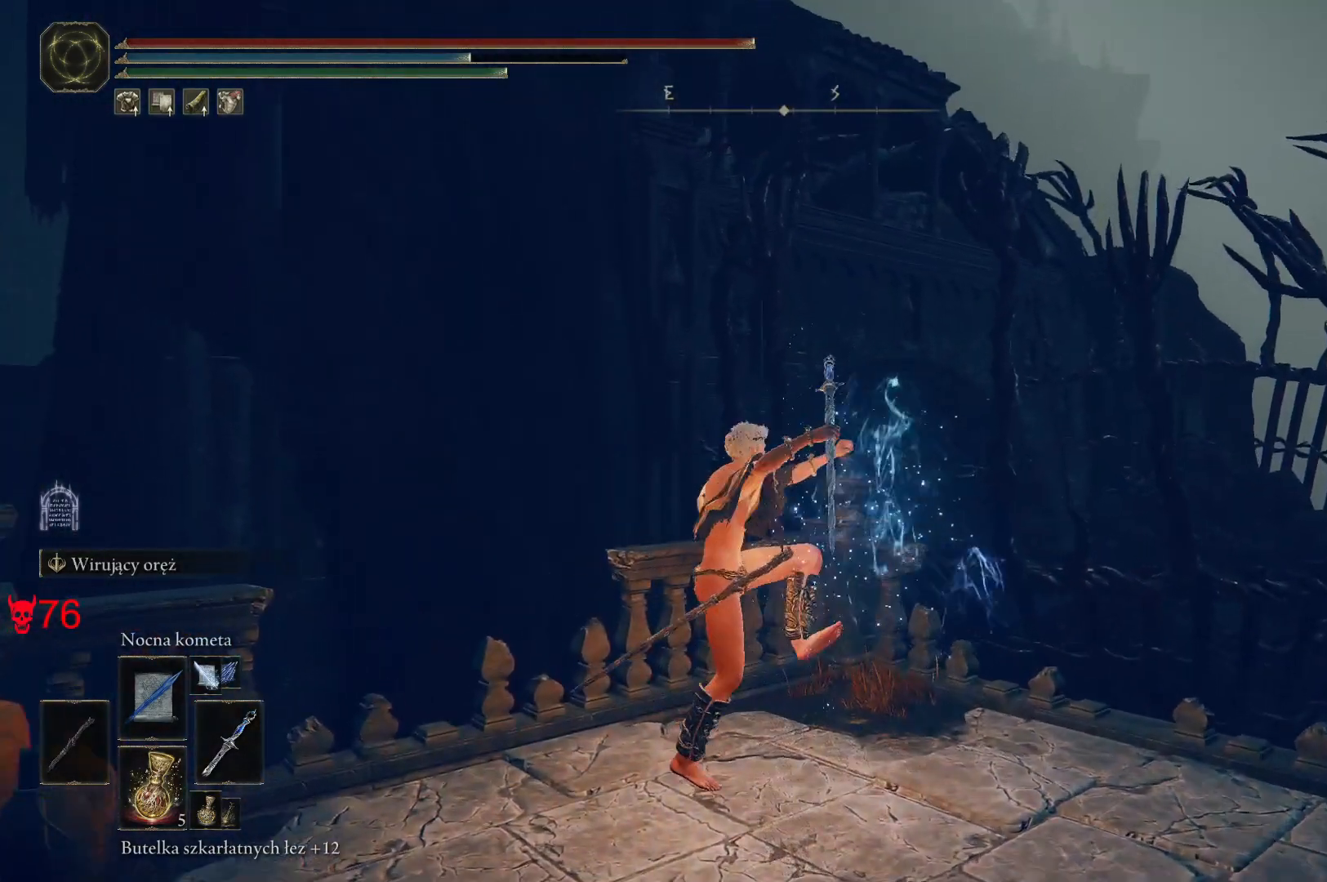
Gameplay with keyboard and mouse; each line is a JSON object with the keys and mouse buttons held at the frame after it. "events" lists presses ("down") and releases ("up") of "a", "ctrl", "d", "e", "q", "s", "shift", "space", "w", "mouse_left", "mouse_wheel", "mouse_right", "mouse_mb4" and "mouse_mb5" between this image and that frame as [ms after this image, input, new state], when the widget could be followed in between. "mouse_left", "mouse_wheel", "mouse_right", "mouse_mb4", "mouse_mb5" = the "left", "wheel", "right", "mb4", "mb5" buttons of the "mouse" list. No other keys are recorded. "wheel" means that the mouse wheel is clicked or scrolled. Mouse movement is not recorded.
{"keys": ["d"], "mouse": [], "events": [[467, "d", "down"]]}
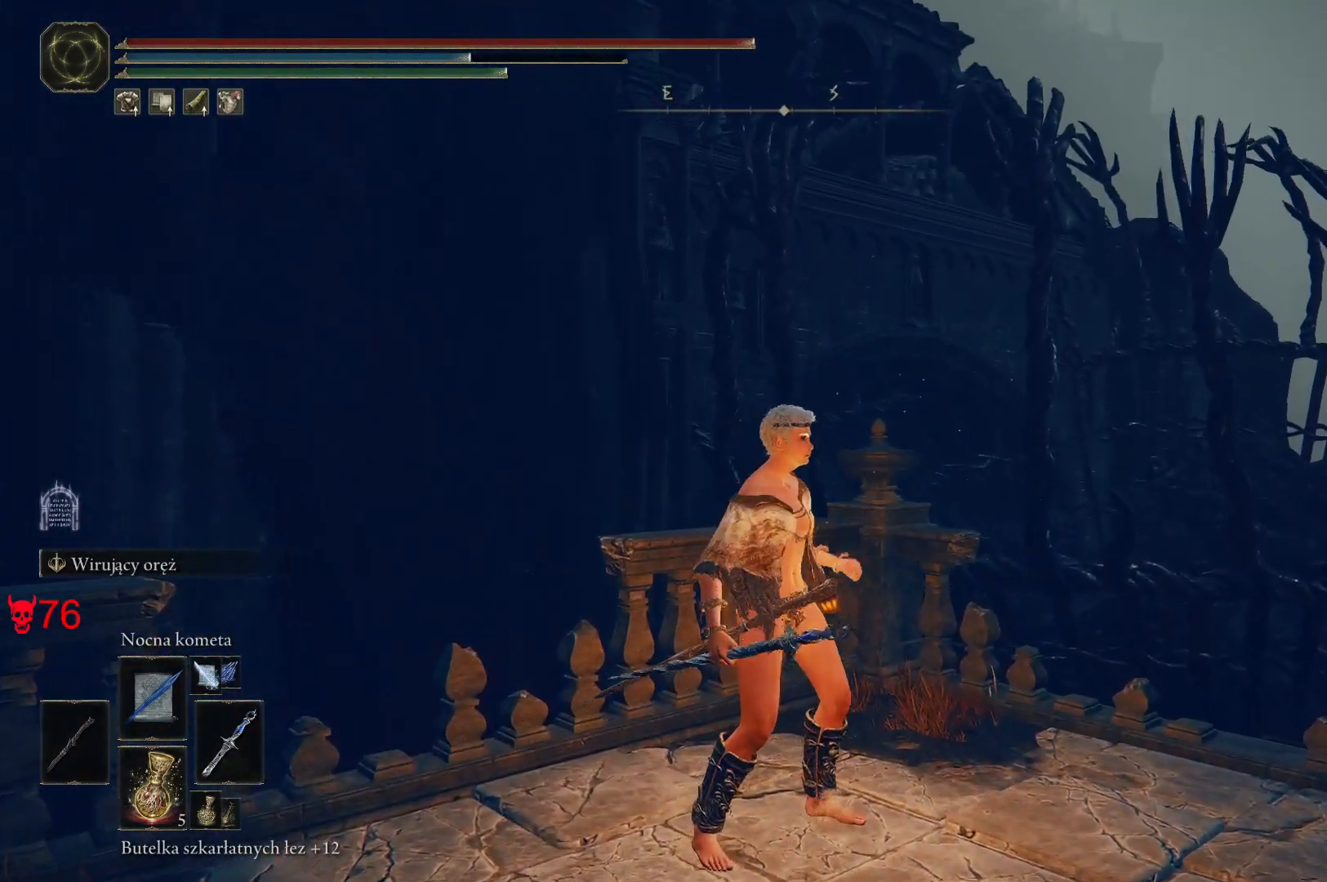
{"keys": ["d"], "mouse": [], "events": [[33, "s", "down"], [317, "s", "up"]]}
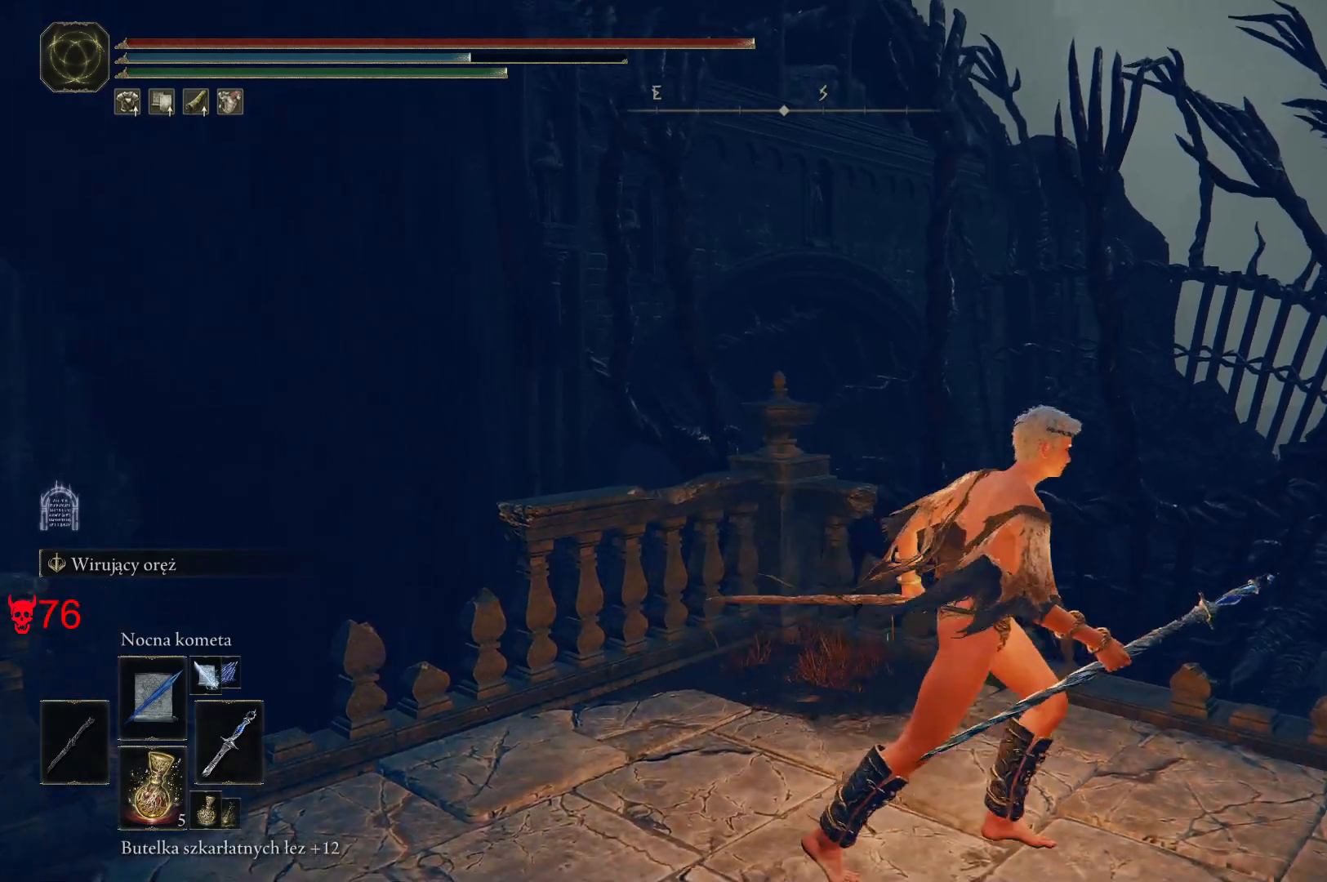
{"keys": [], "mouse": [], "events": [[50, "d", "up"], [50, "w", "down"], [283, "w", "up"]]}
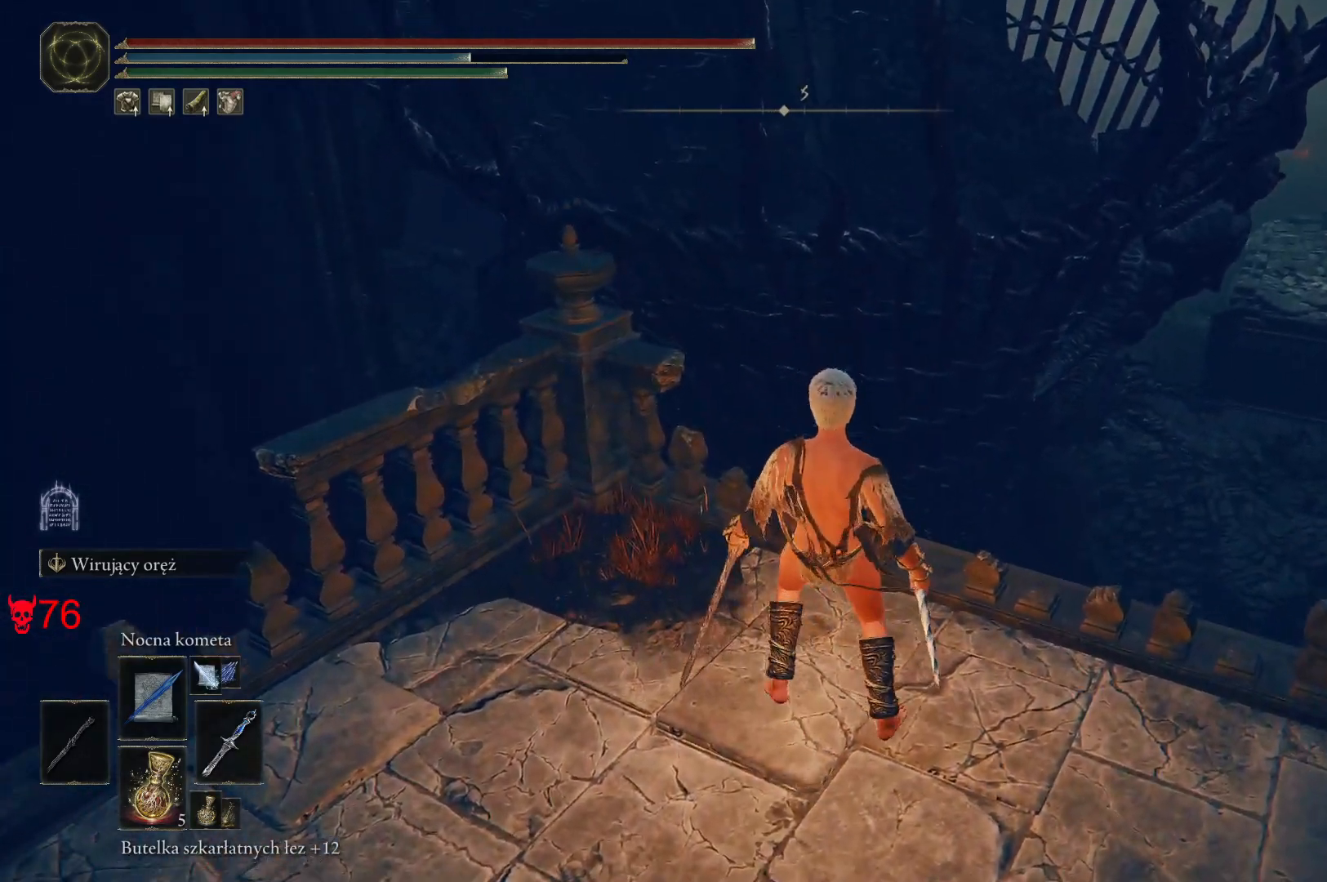
{"keys": [], "mouse": [], "events": [[100, "w", "down"], [283, "w", "up"]]}
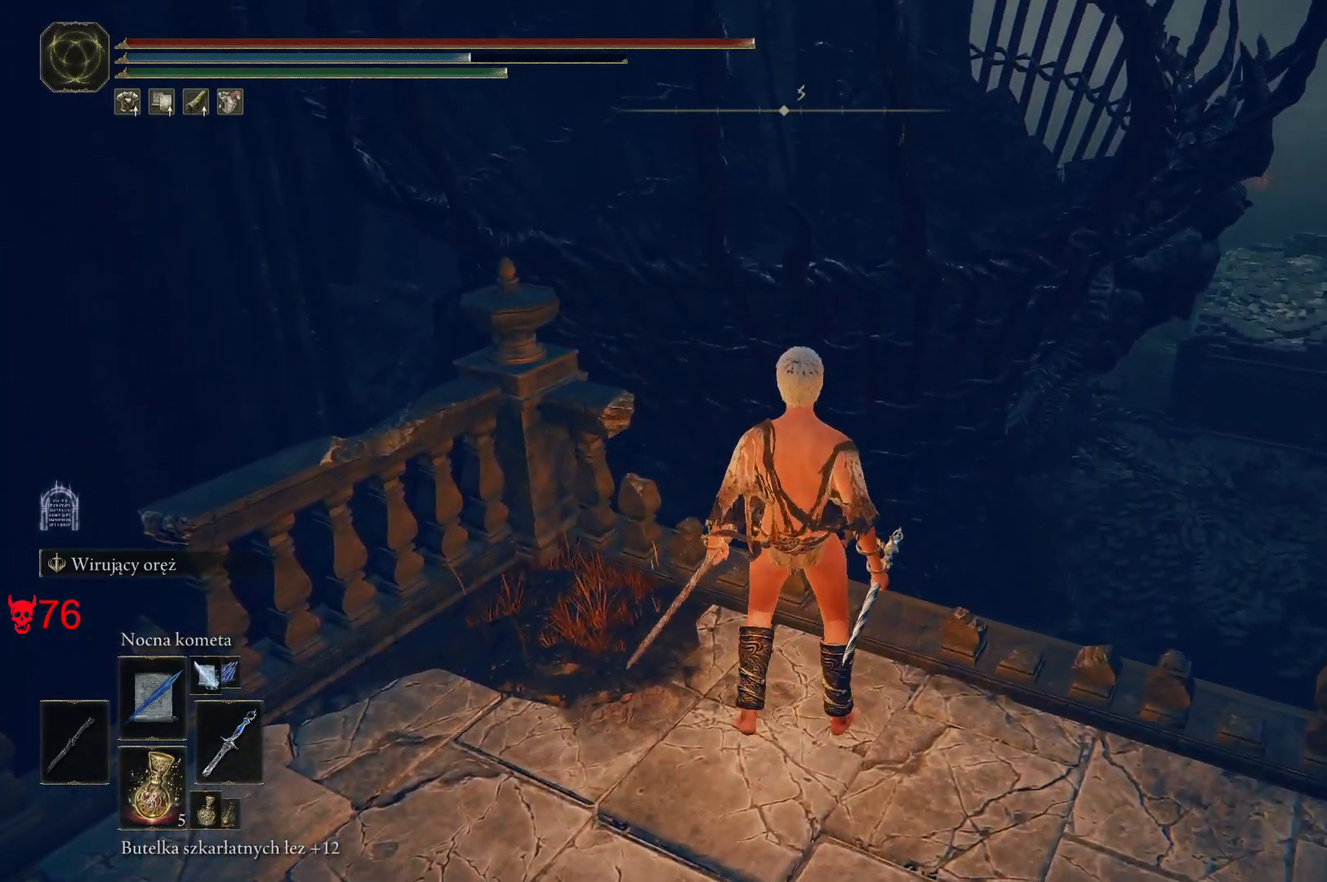
{"keys": ["w"], "mouse": [], "events": [[417, "w", "down"]]}
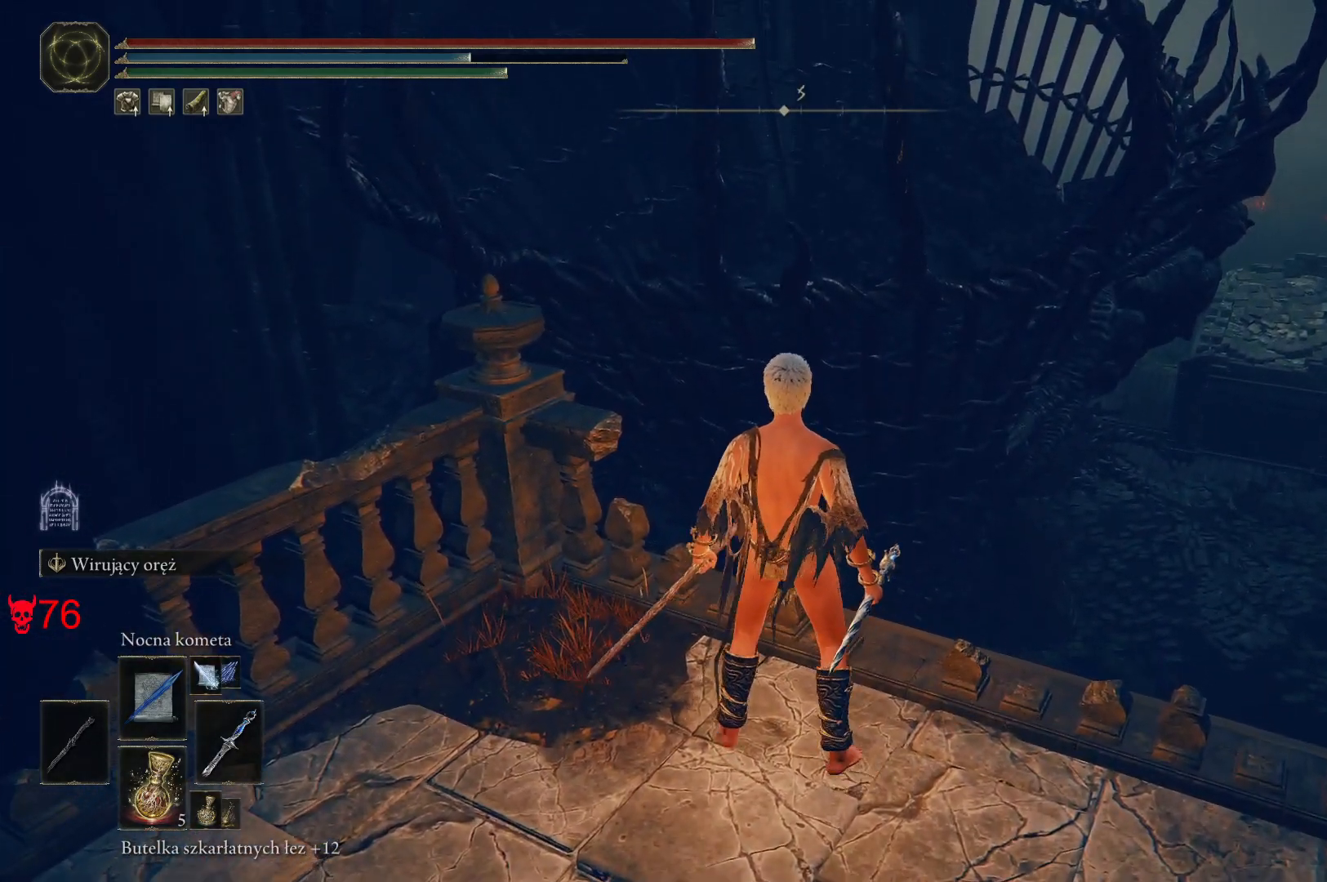
{"keys": [], "mouse": [], "events": [[17, "w", "up"]]}
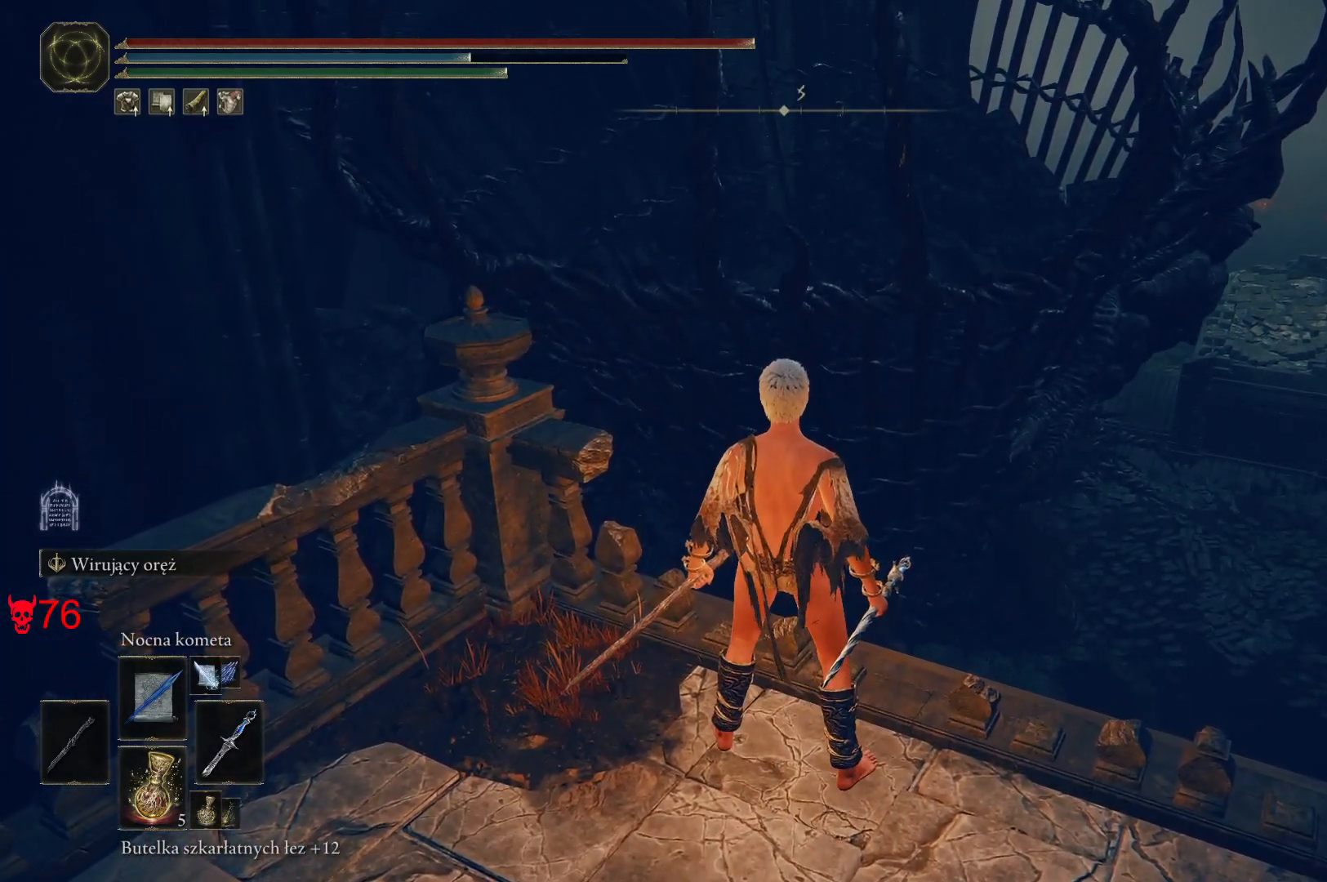
{"keys": [], "mouse": [], "events": []}
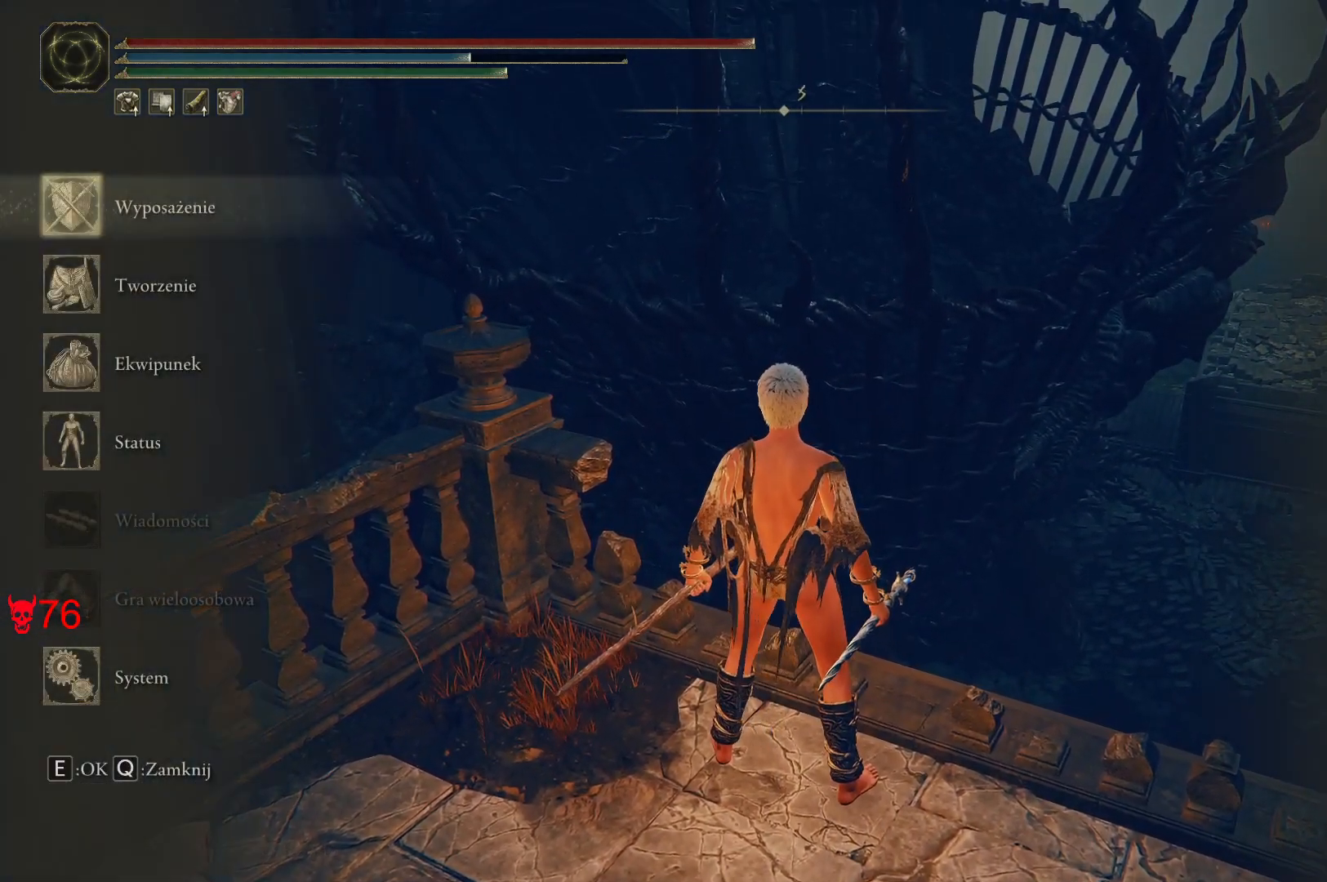
{"keys": [], "mouse": [], "events": []}
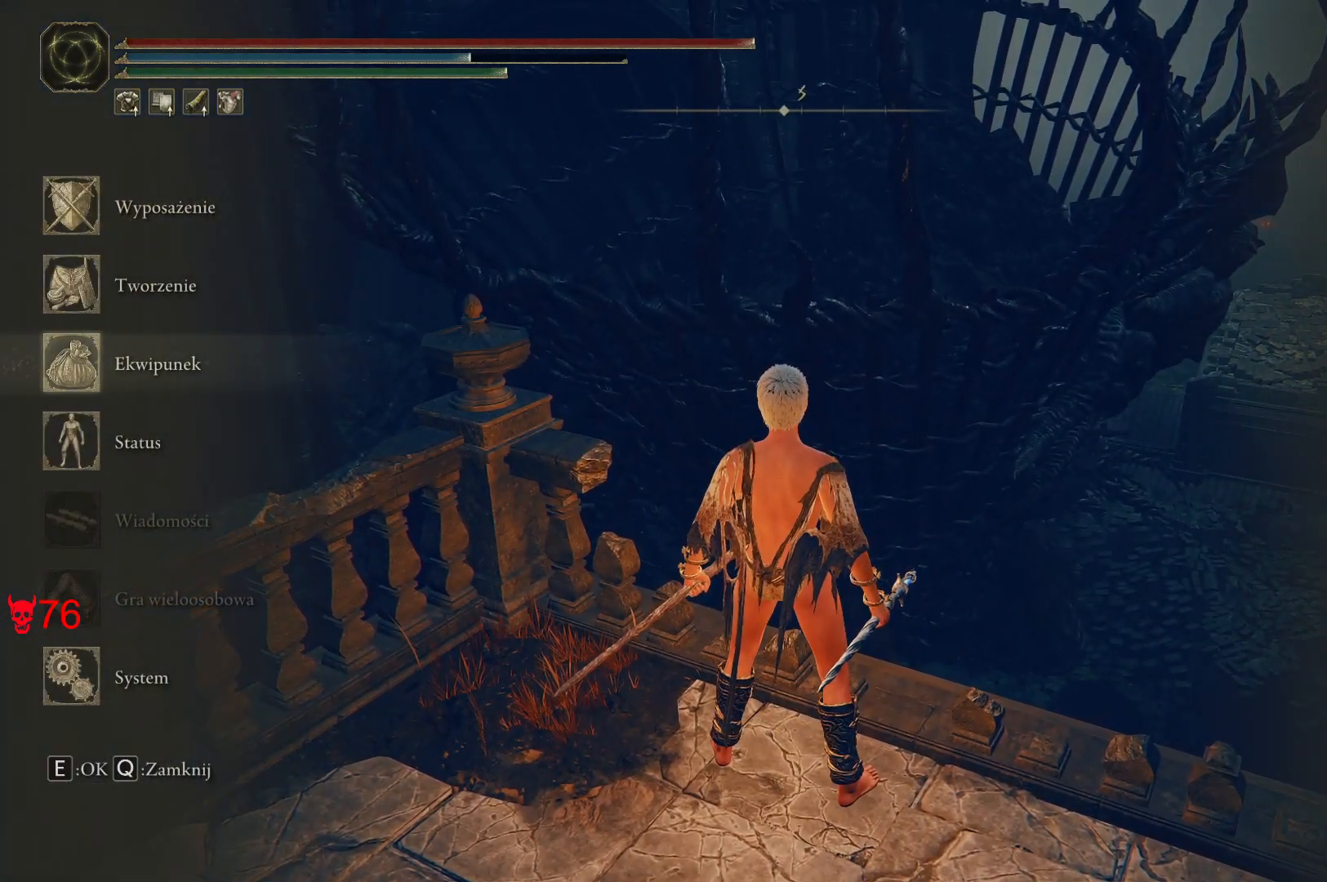
{"keys": [], "mouse": [], "events": [[200, "mouse_left", "down"], [333, "mouse_left", "up"]]}
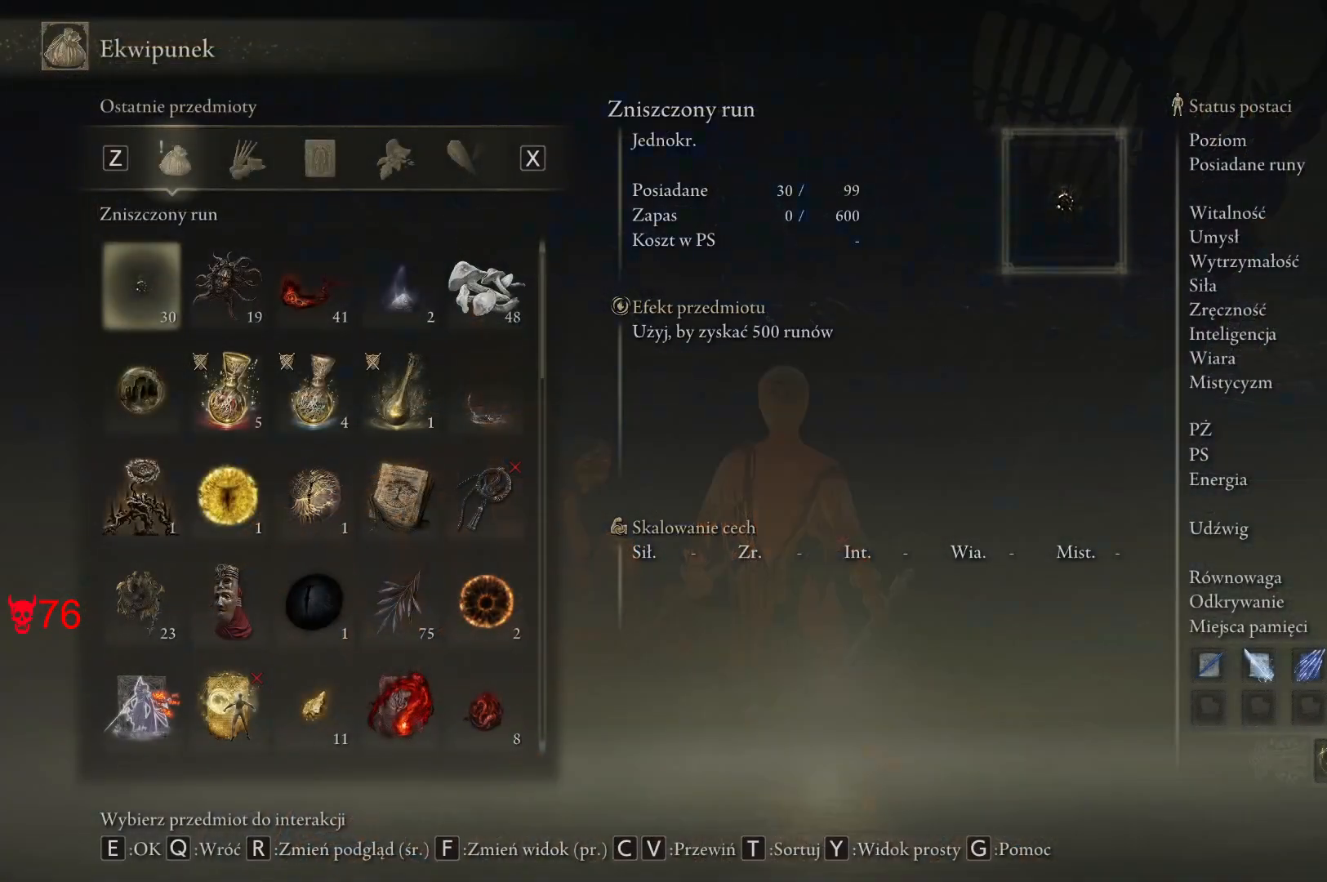
{"keys": [], "mouse": [], "events": []}
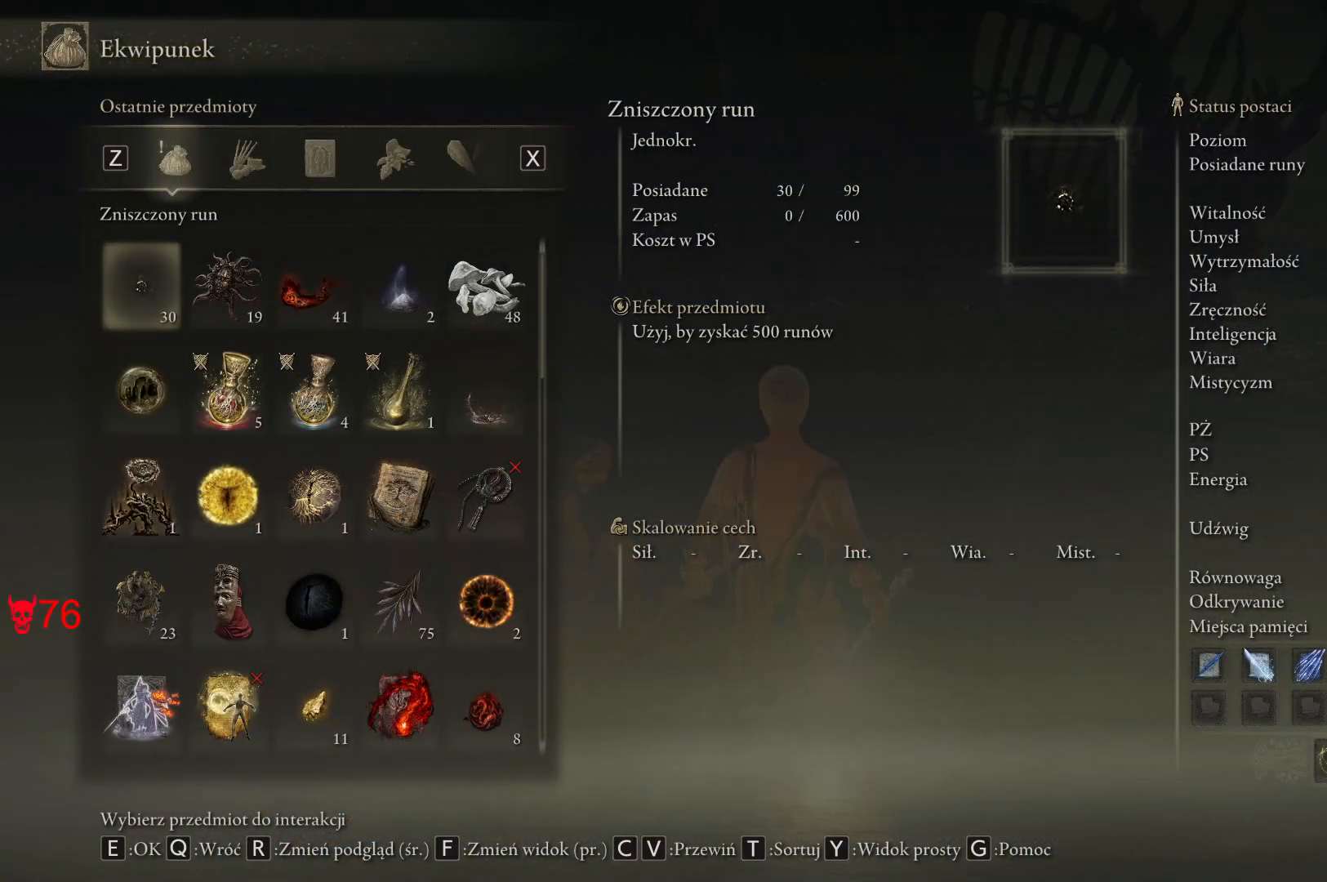
{"keys": [], "mouse": [], "events": []}
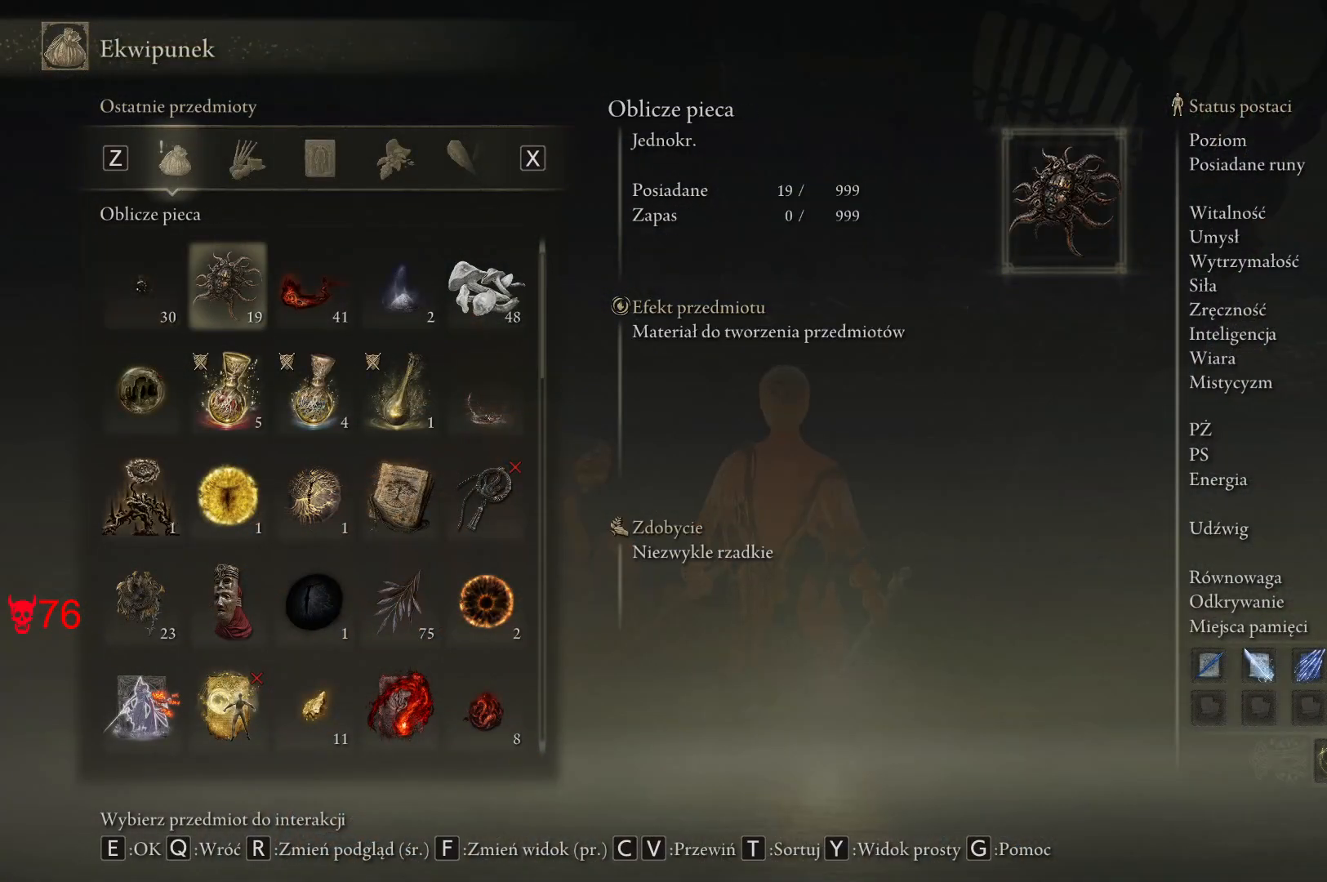
{"keys": [], "mouse": [], "events": []}
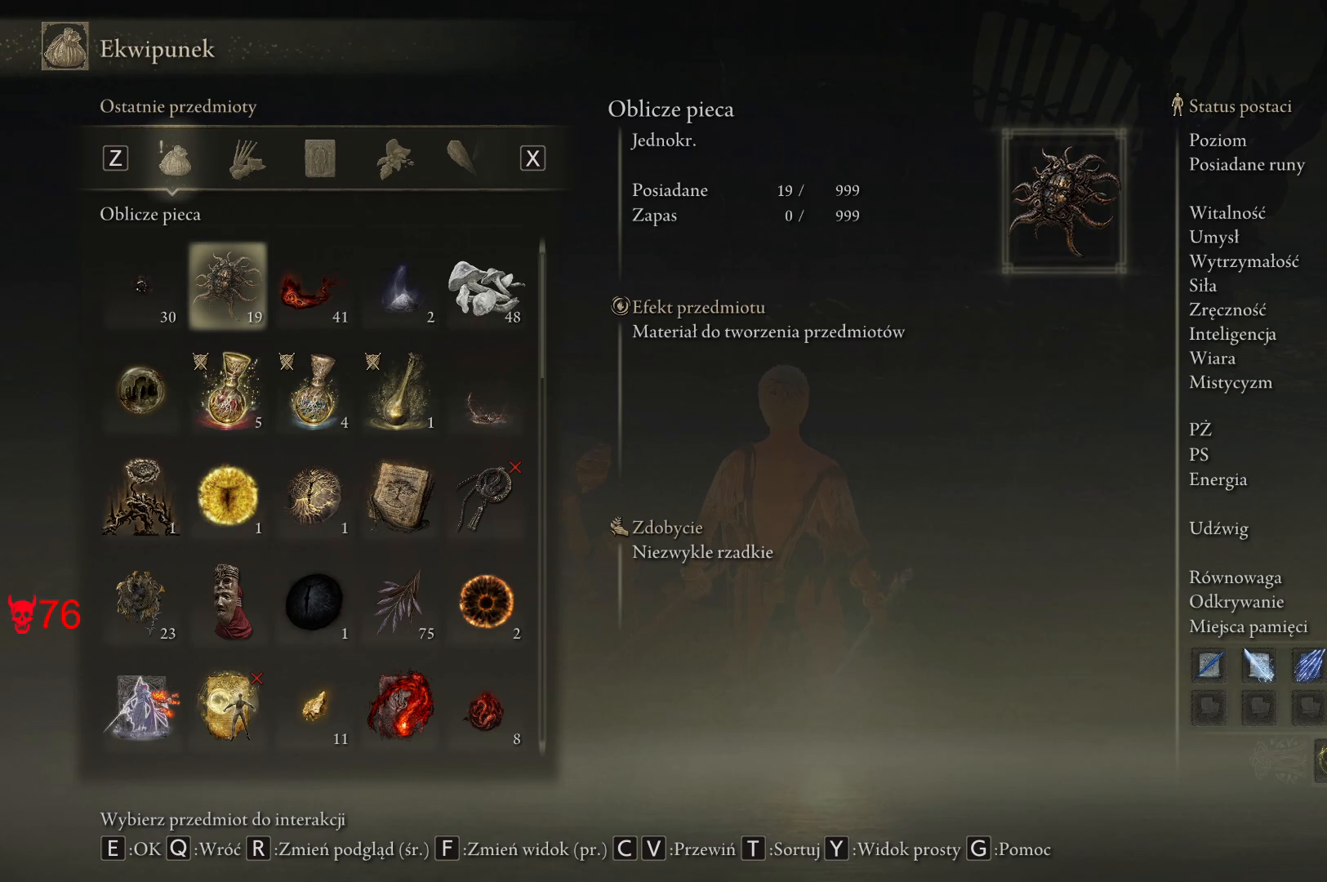
{"keys": [], "mouse": [], "events": []}
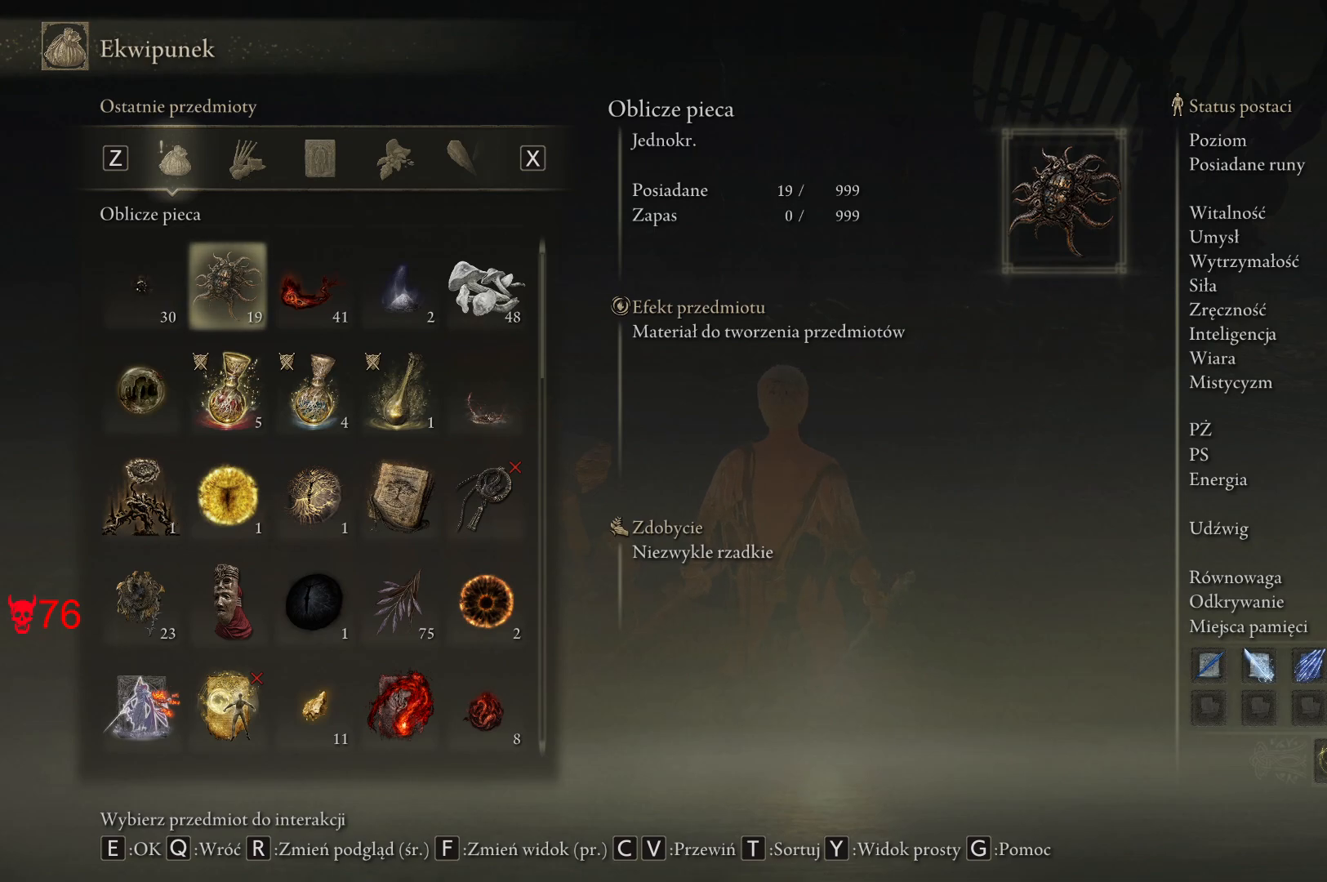
{"keys": [], "mouse": [], "events": []}
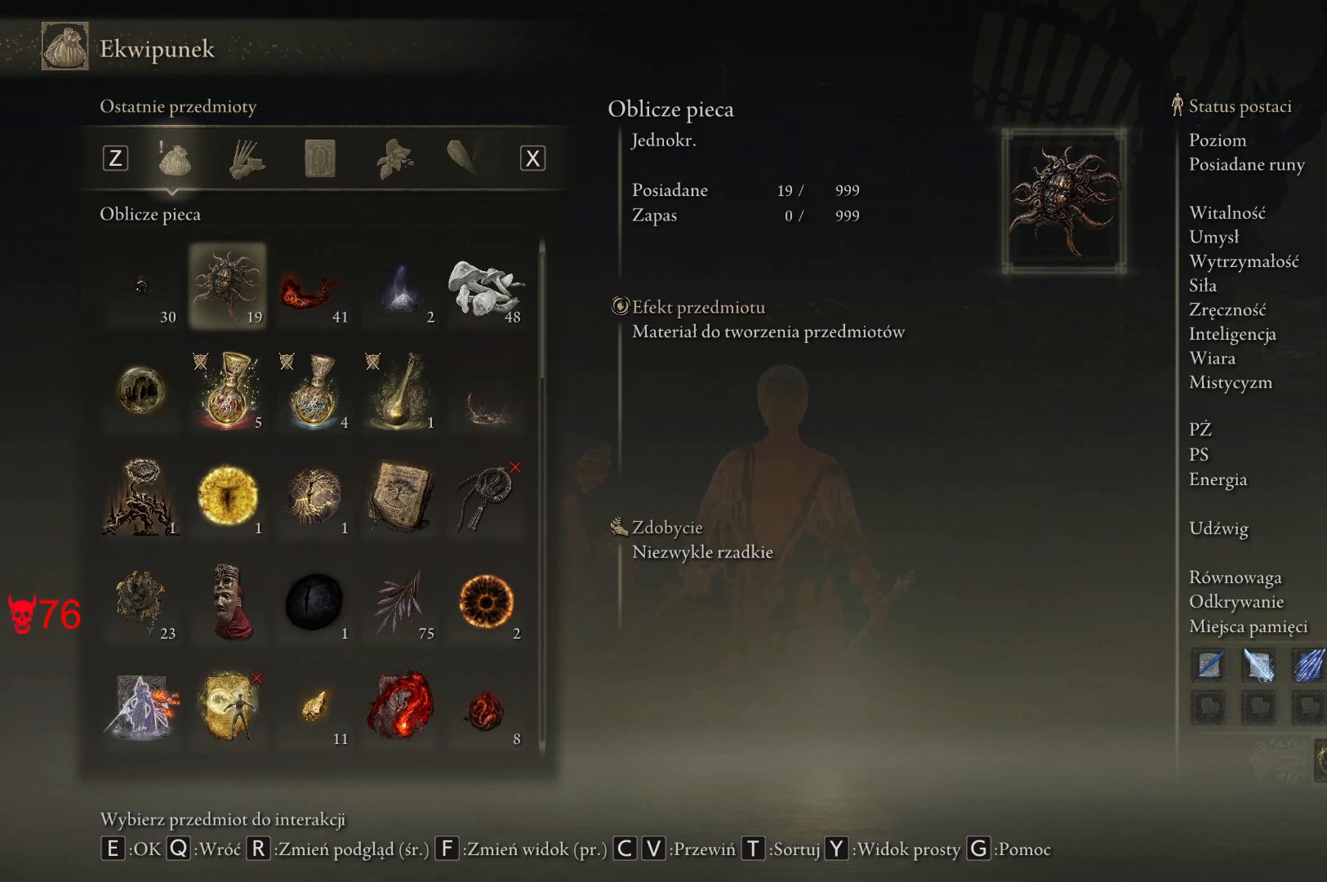
{"keys": [], "mouse": [], "events": []}
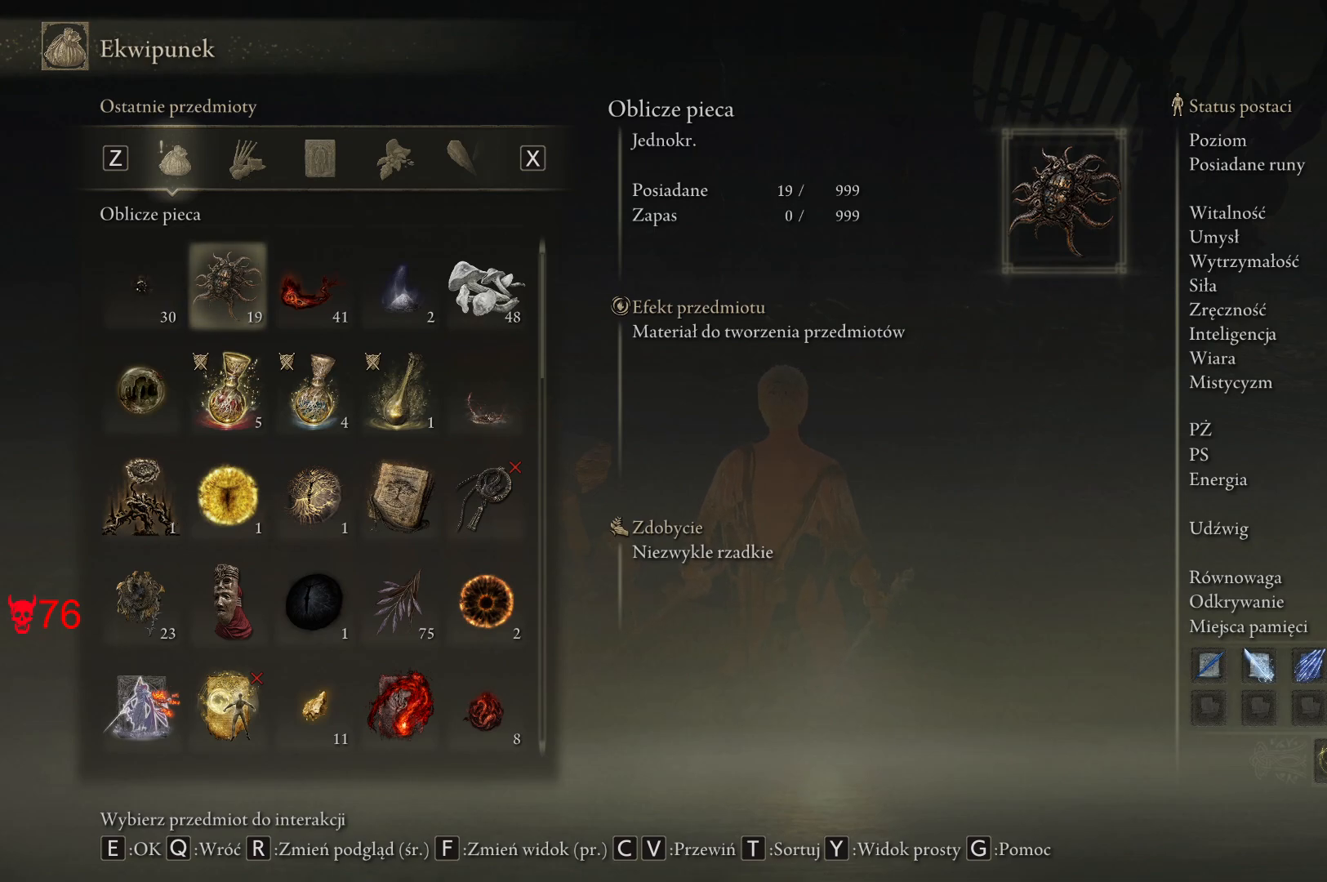
{"keys": [], "mouse": [], "events": []}
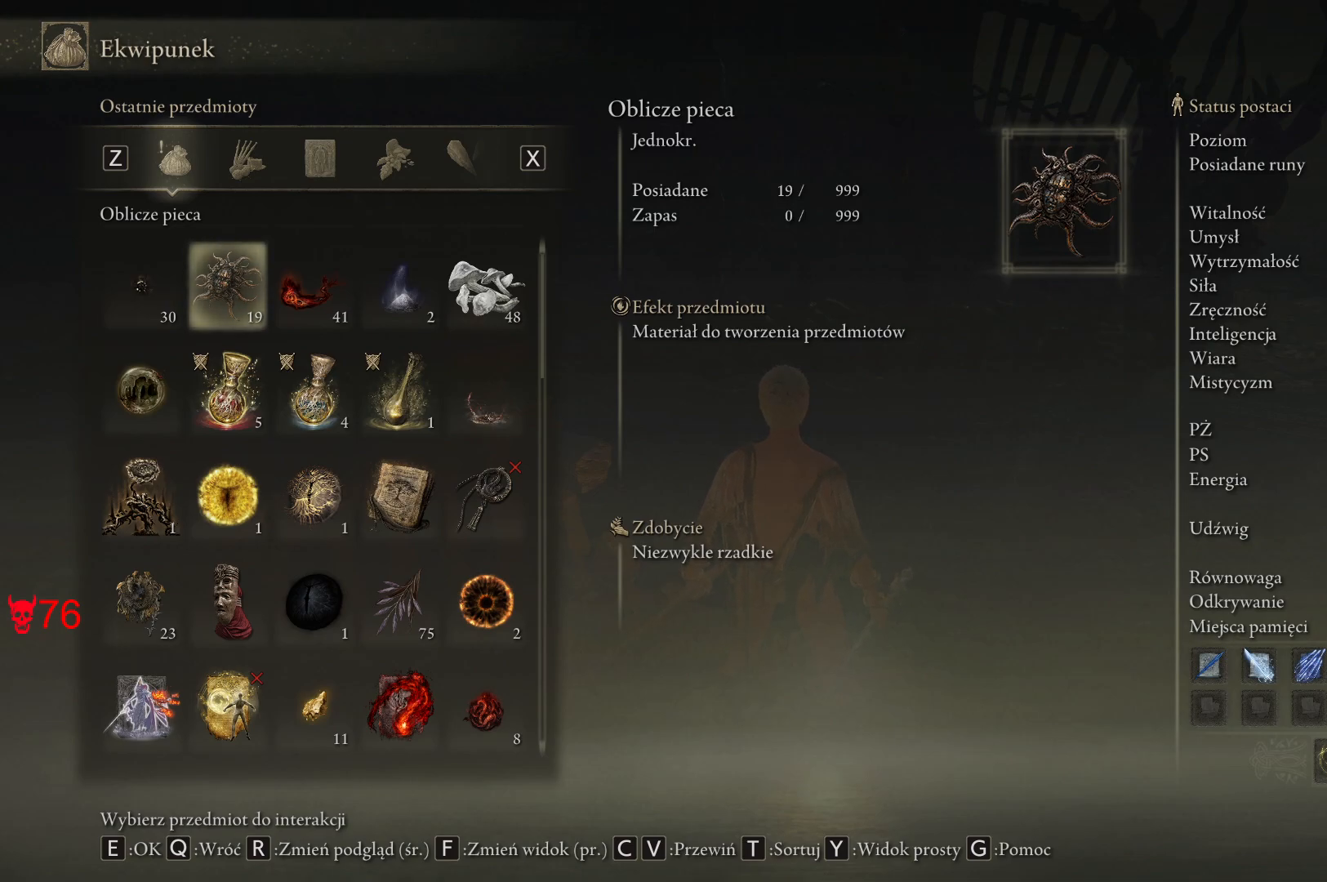
{"keys": [], "mouse": [], "events": [[117, "q", "down"], [317, "q", "up"]]}
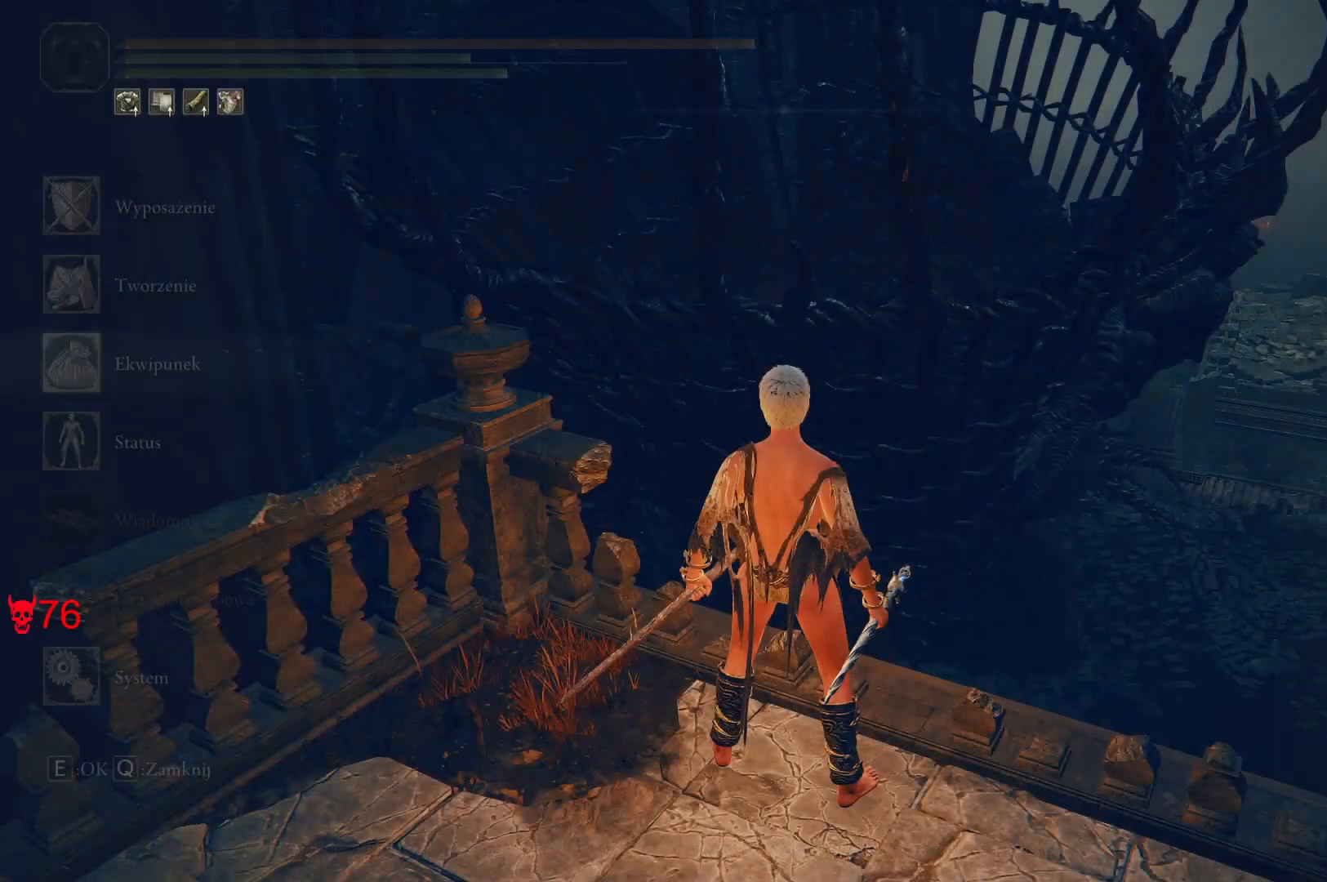
{"keys": [], "mouse": [], "events": []}
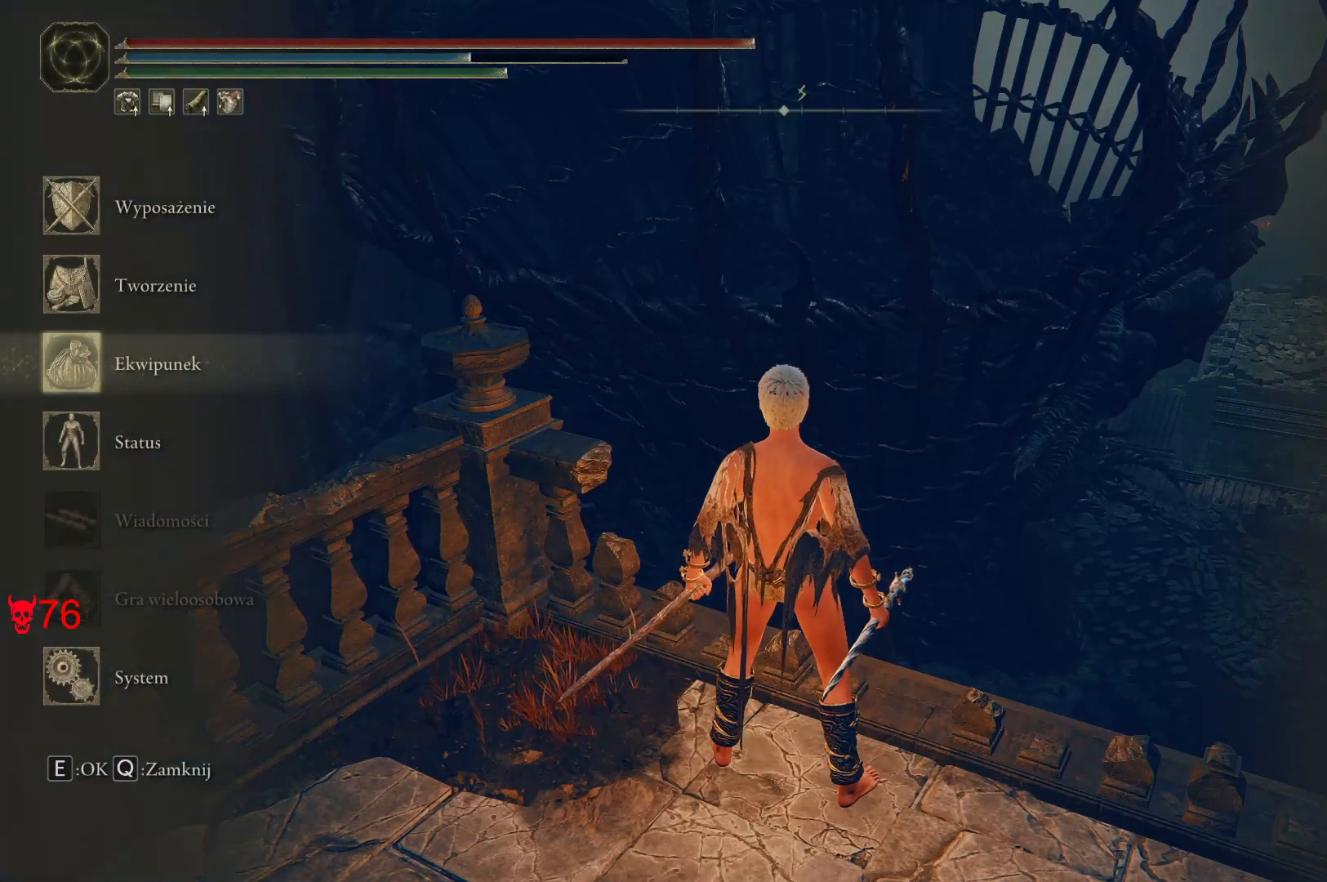
{"keys": [], "mouse": [], "events": []}
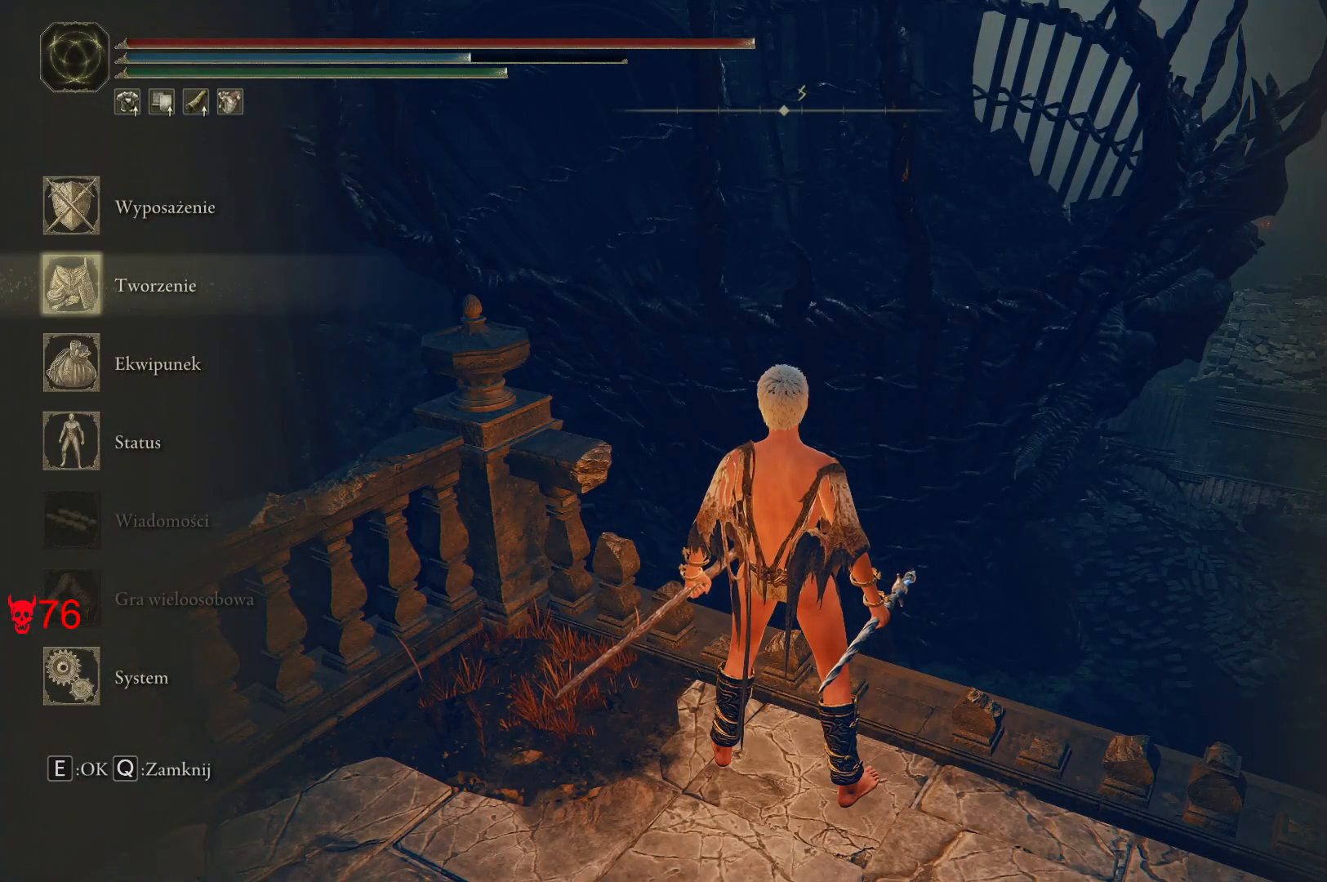
{"keys": [], "mouse": [], "events": [[17, "mouse_left", "down"], [150, "mouse_left", "up"]]}
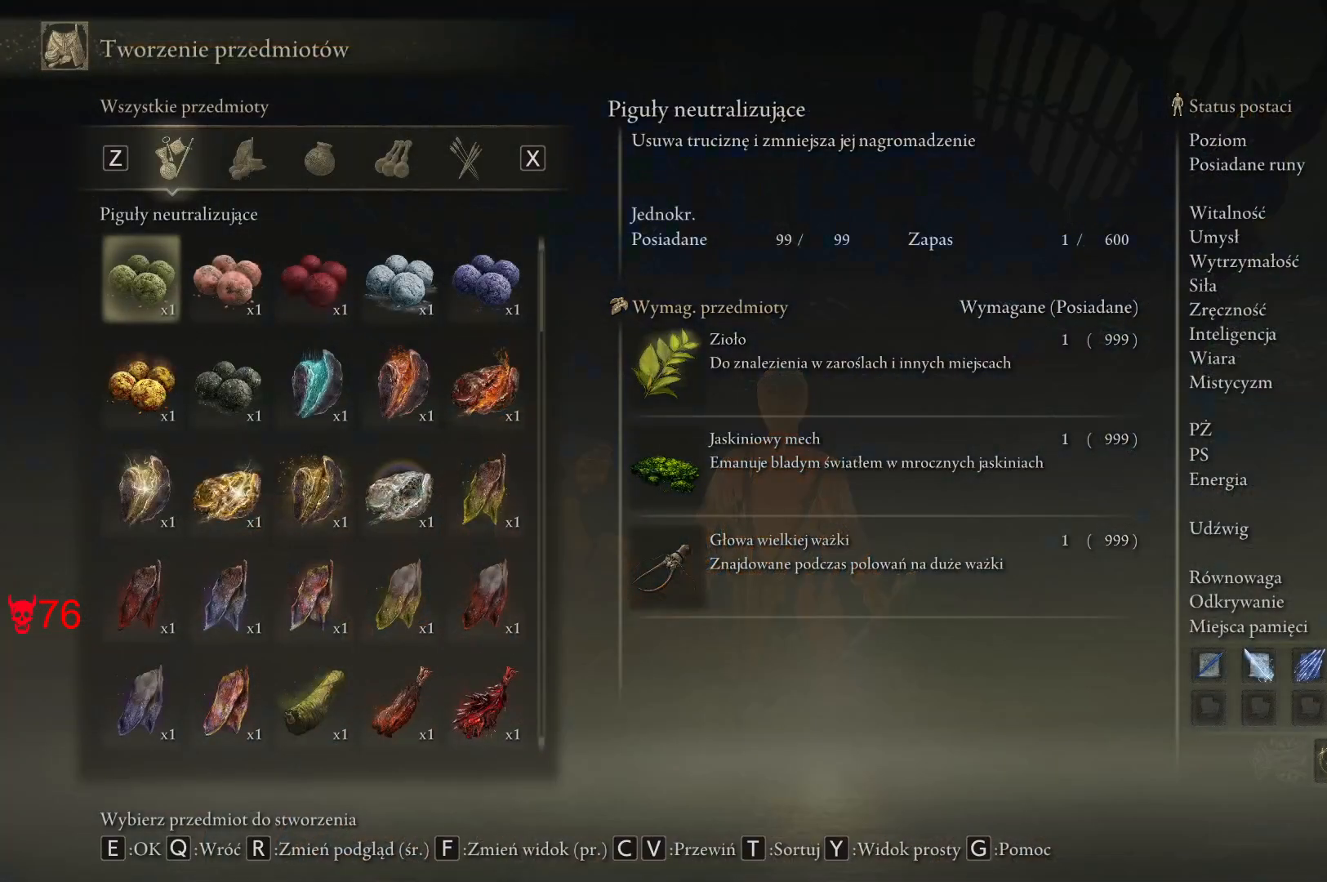
{"keys": [], "mouse": [], "events": []}
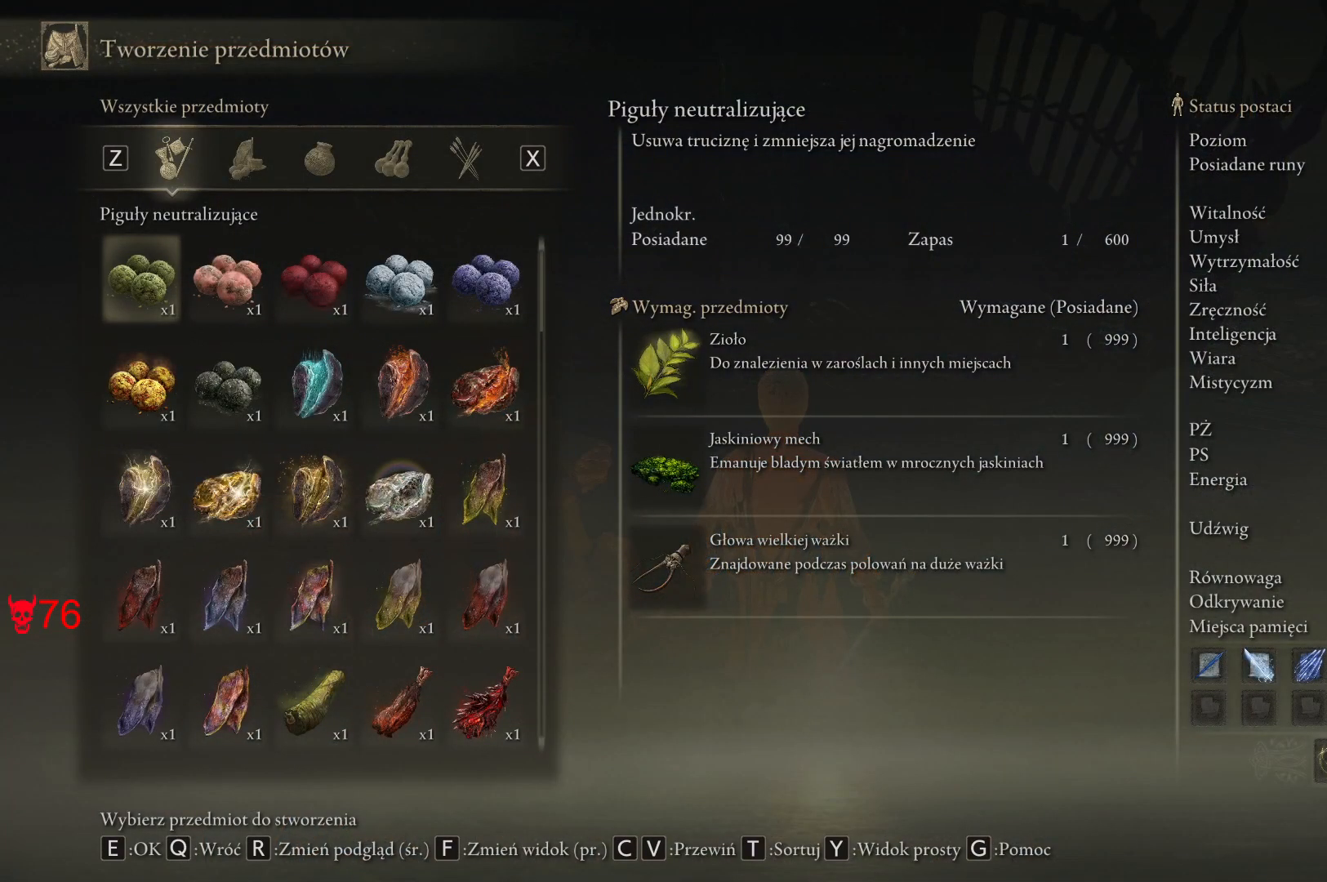
{"keys": [], "mouse": ["wheel"], "events": [[267, "mouse_wheel", "down"], [300, "mouse_wheel", "up"], [350, "mouse_wheel", "down"]]}
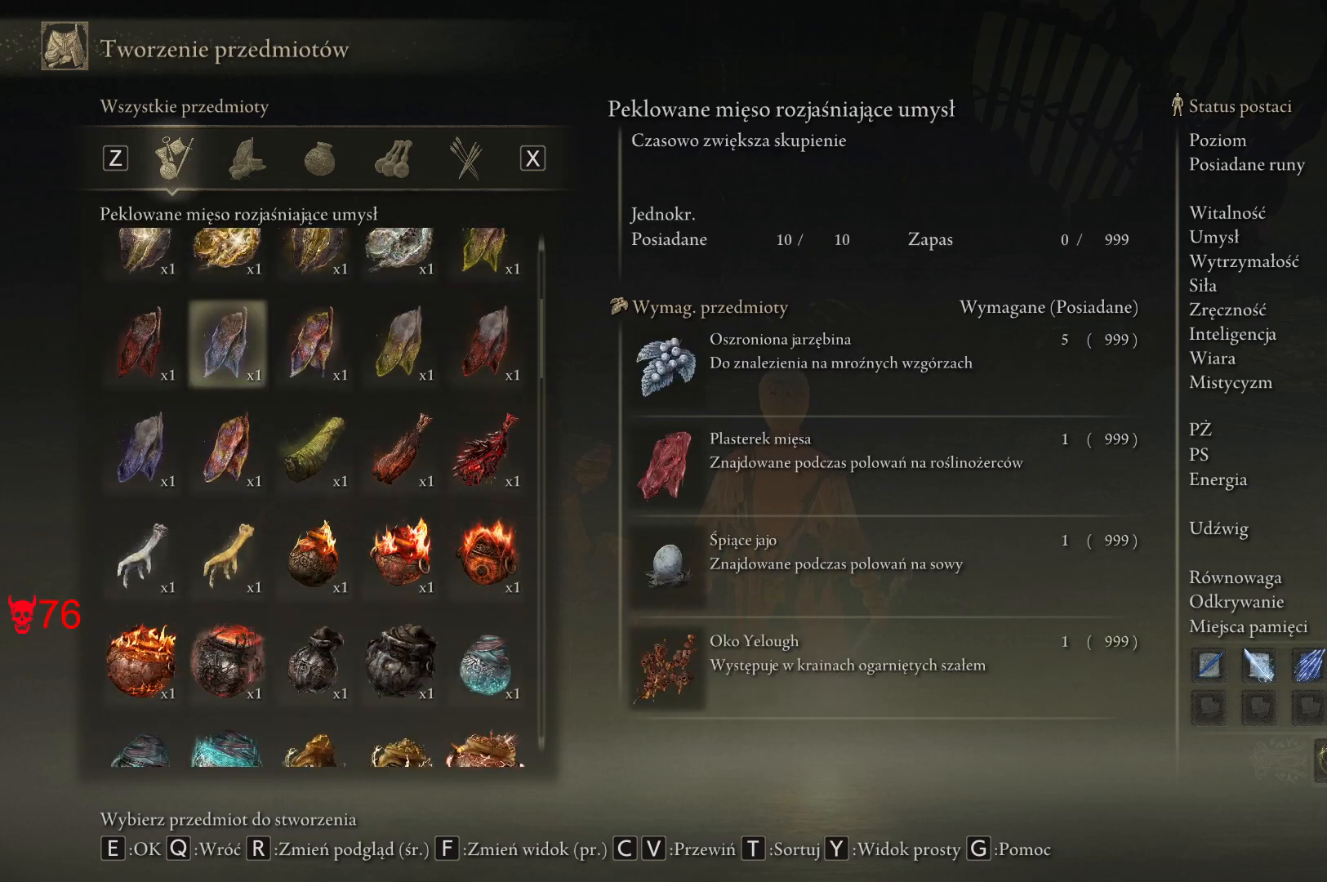
{"keys": [], "mouse": ["wheel"], "events": []}
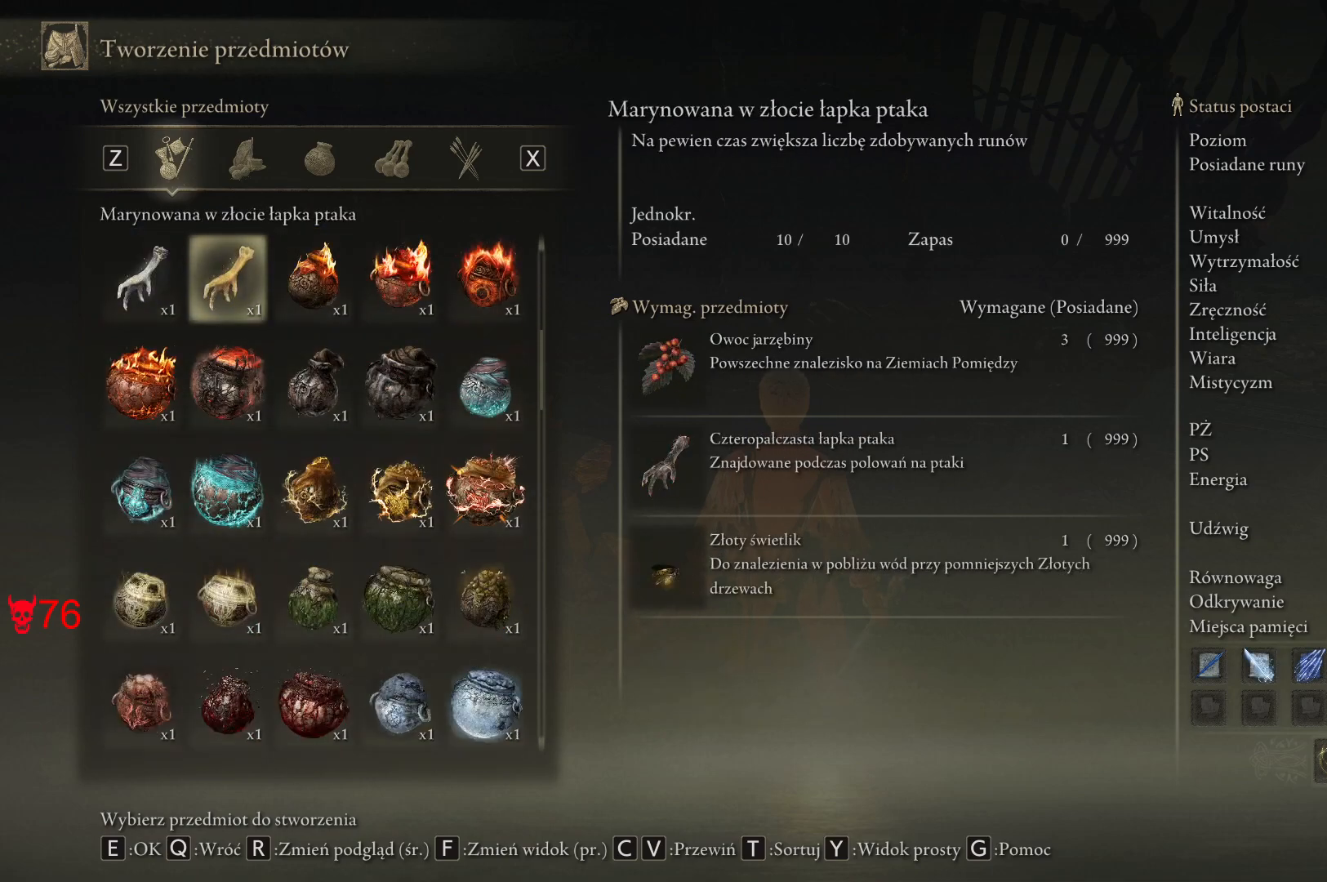
{"keys": [], "mouse": [], "events": [[350, "mouse_wheel", "up"]]}
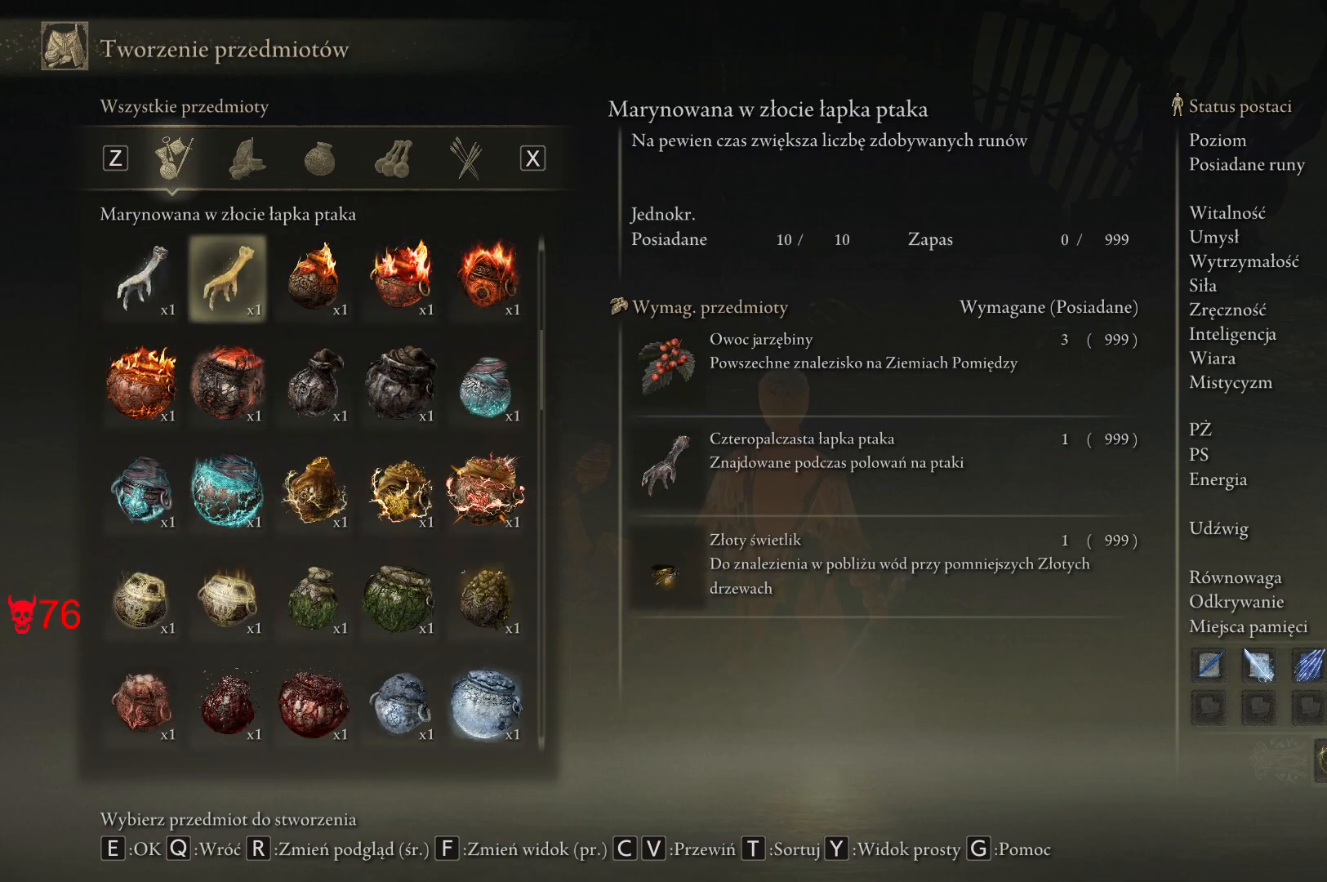
{"keys": [], "mouse": [], "events": []}
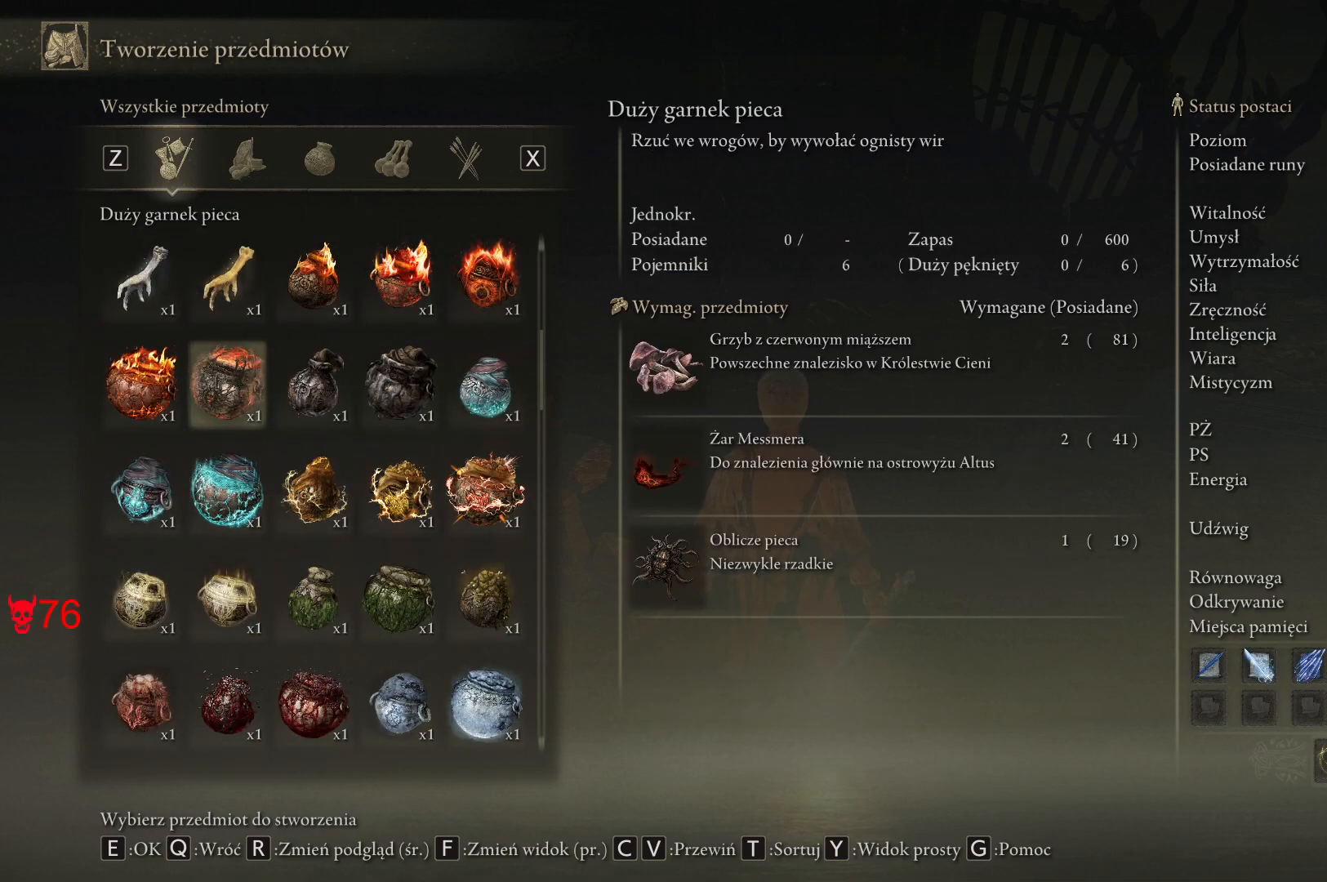
{"keys": [], "mouse": [], "events": []}
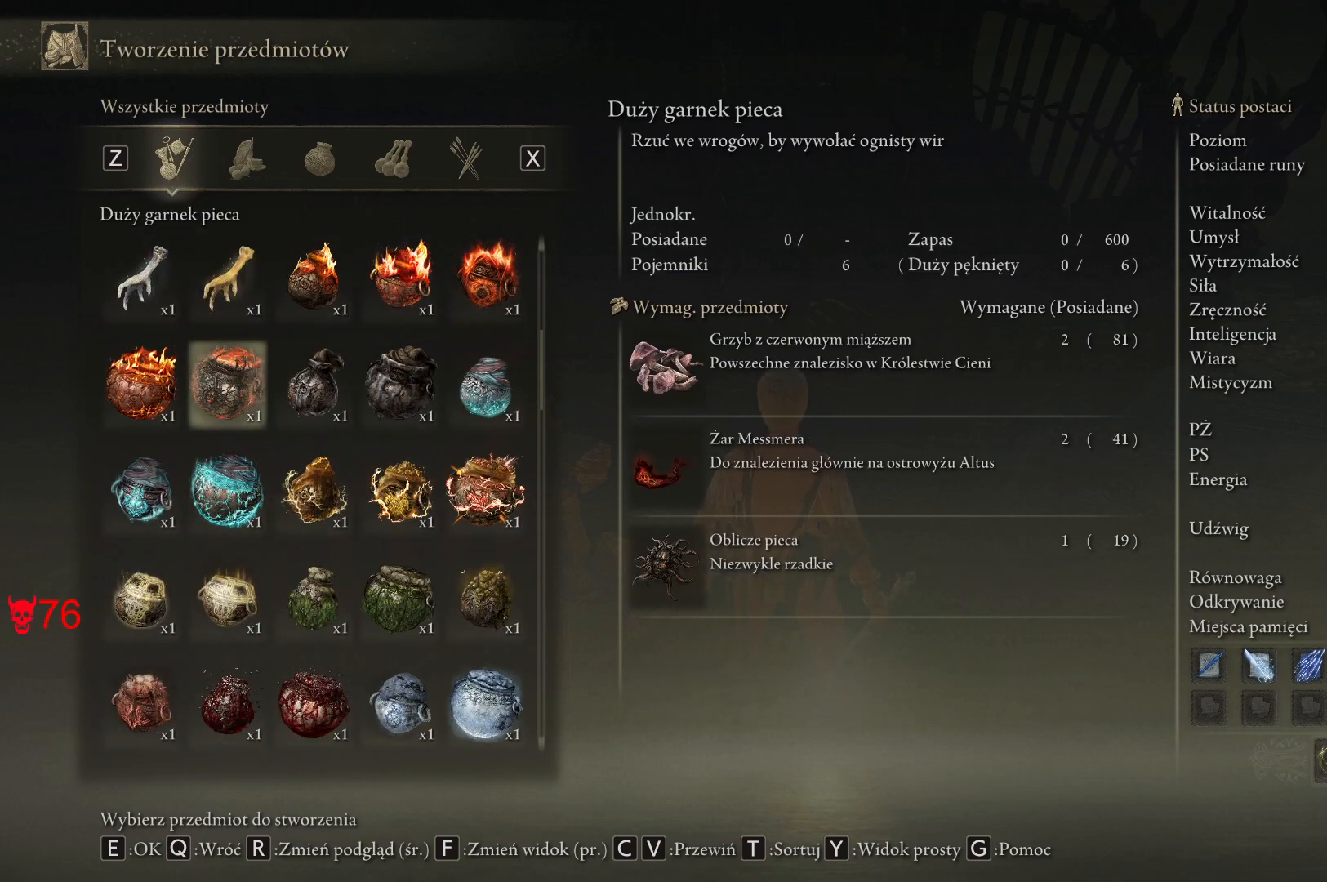
{"keys": [], "mouse": [], "events": []}
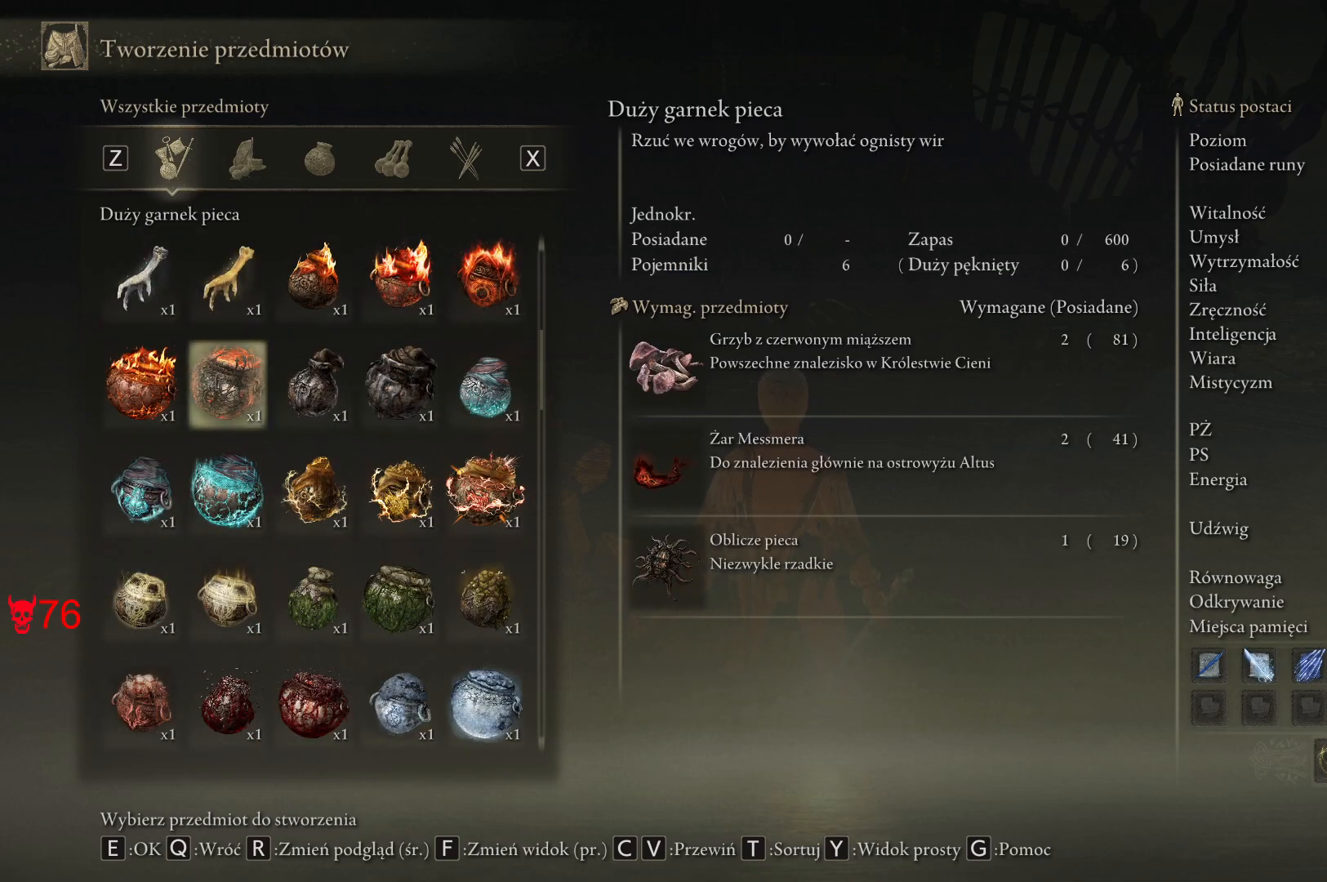
{"keys": [], "mouse": [], "events": []}
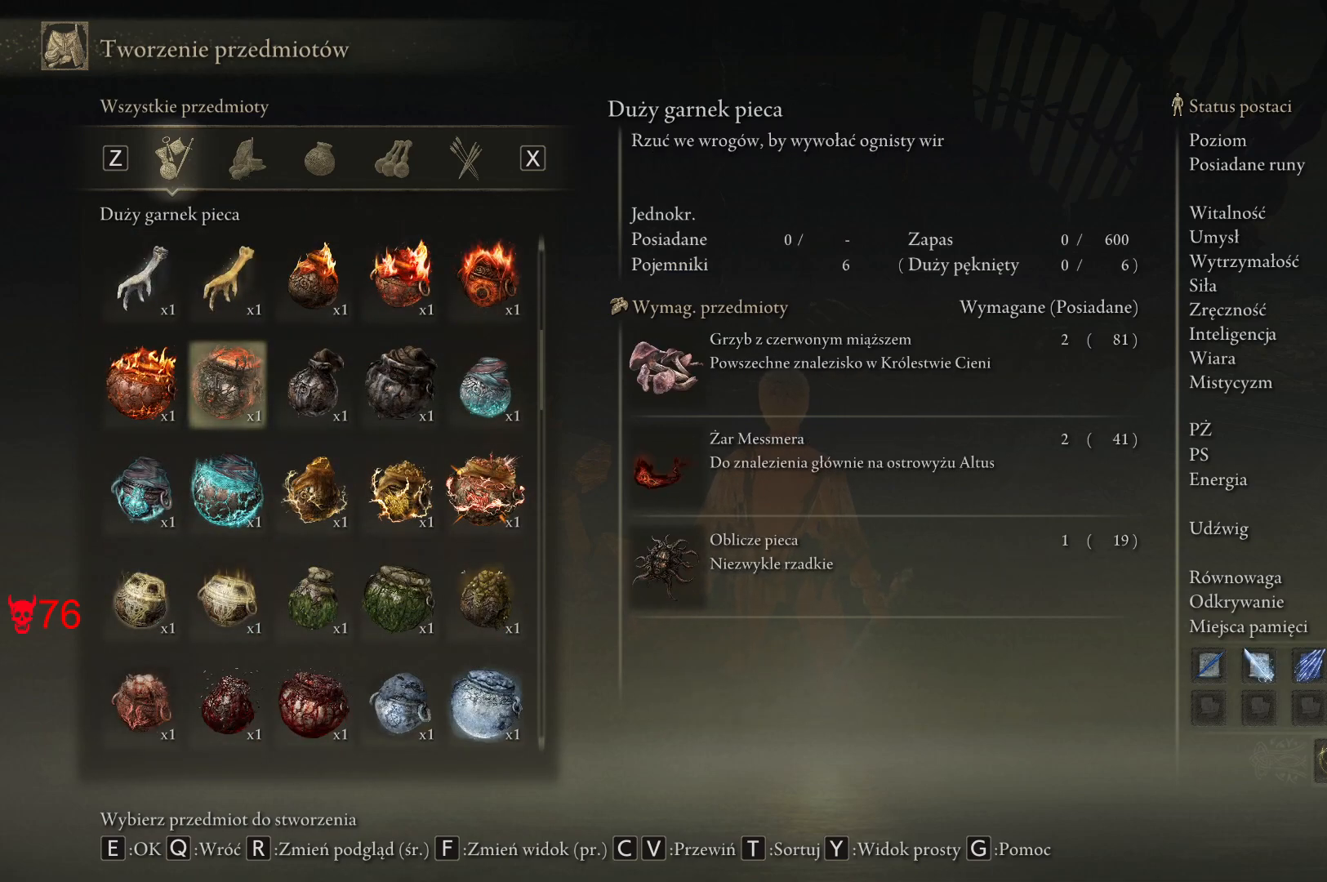
{"keys": [], "mouse": [], "events": []}
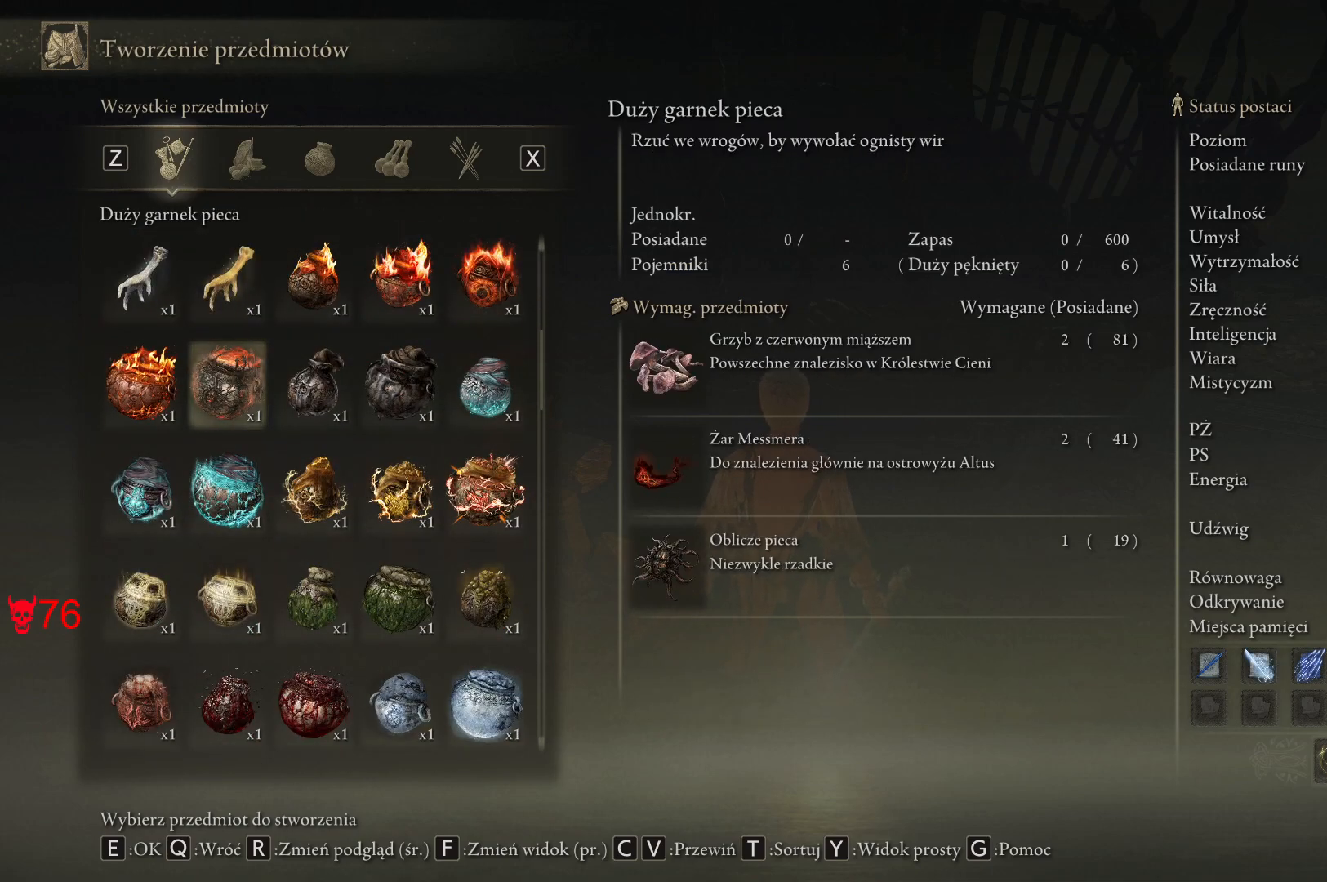
{"keys": [], "mouse": [], "events": []}